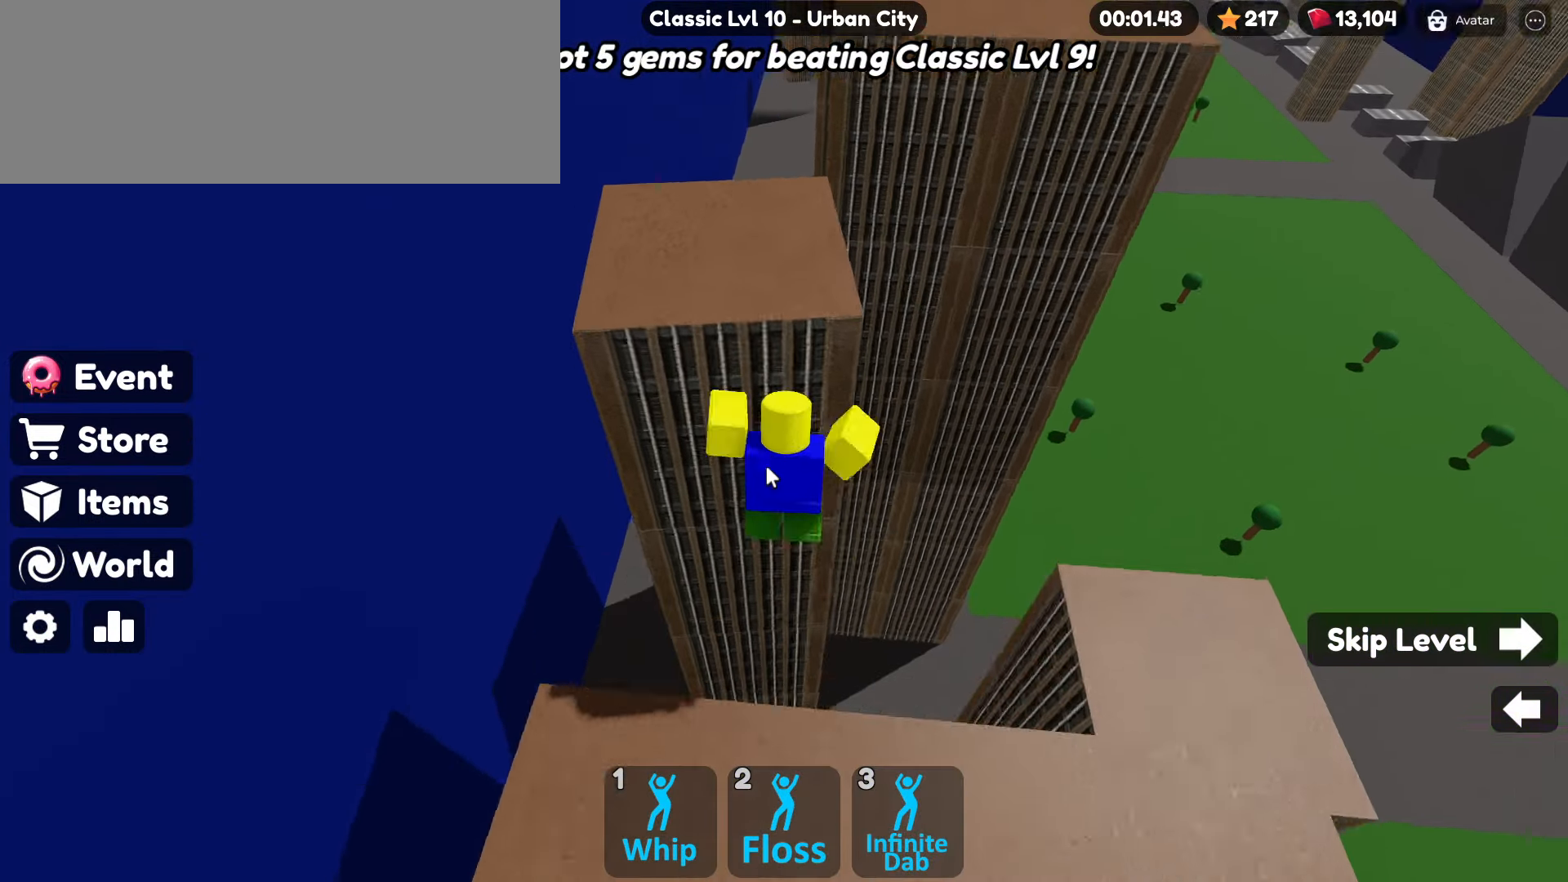
Gameplay with keyboard and mouse; each line is a JSON object with the keys and mouse buttons held at the frame after it. "events" lists presses ("down") and releases ("up") of ".", "/", "0", "1", "2", "3", "4", "5", "6", "7", "8", "9", "a", "alt_l", "alt_r", "b", "backslash", "backspace", "c", "caps_lock", "comma", "ctrl_l", "ctrl_r", "d", "e", "equals", "escape", "f", "f1", "f10", "f11", "f12", "f2", "f3", "f4", "f5", "f6", "f7", "f8", "f9", "g", "h", "i", "j", "k", "l", "lbracket", "m", "minus", "n", "o", "p", "q", "quote", "r", "rbracket", "return", "s", "semicolon", "shift_l", "shift_r", "space", "super", "t", "tab", "tilde", "u", "v", "w", "x", "y", "z", "mouse_left", "mouse_wheel" and "mouse_right" between this image and that frame as [ms after this image, input, new state], when the widget could be followed in between. "mouse_left", "mouse_wheel", "mouse_right" = the "left", "wheel", "right" buttons of the "mouse" list. No other keys are recorded. "wheel" means that the mouse wheel is clicked or scrolled. Not read: mouse_move.
{"keys": ["w"], "mouse": ["right"], "events": [[17, "space", "up"], [383, "w", "up"], [483, "w", "down"]]}
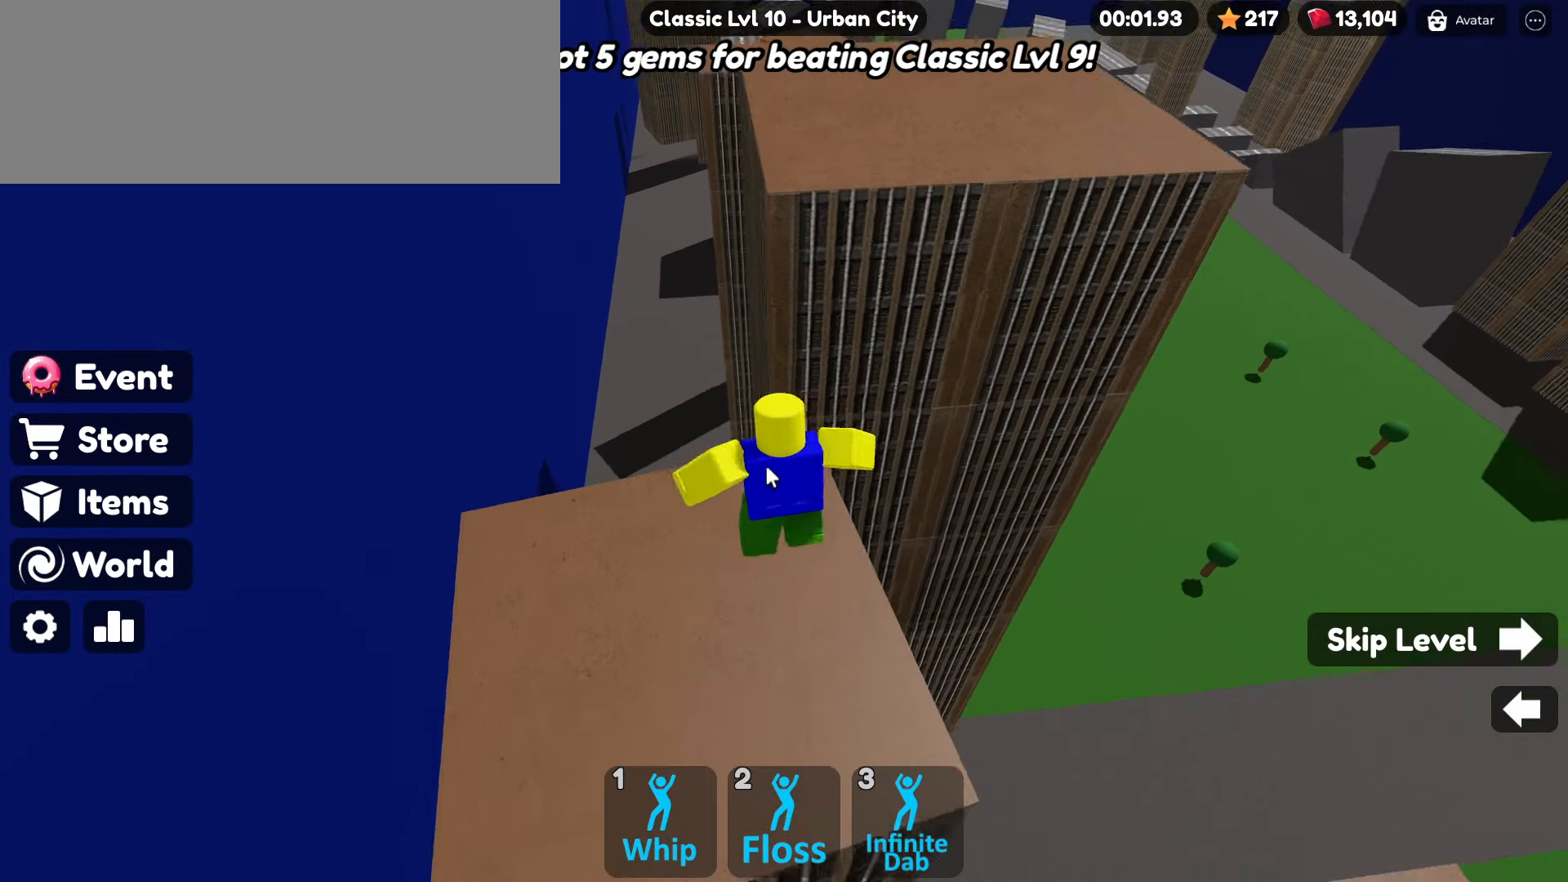
{"keys": ["w"], "mouse": ["right"], "events": [[217, "space", "down"], [367, "space", "up"]]}
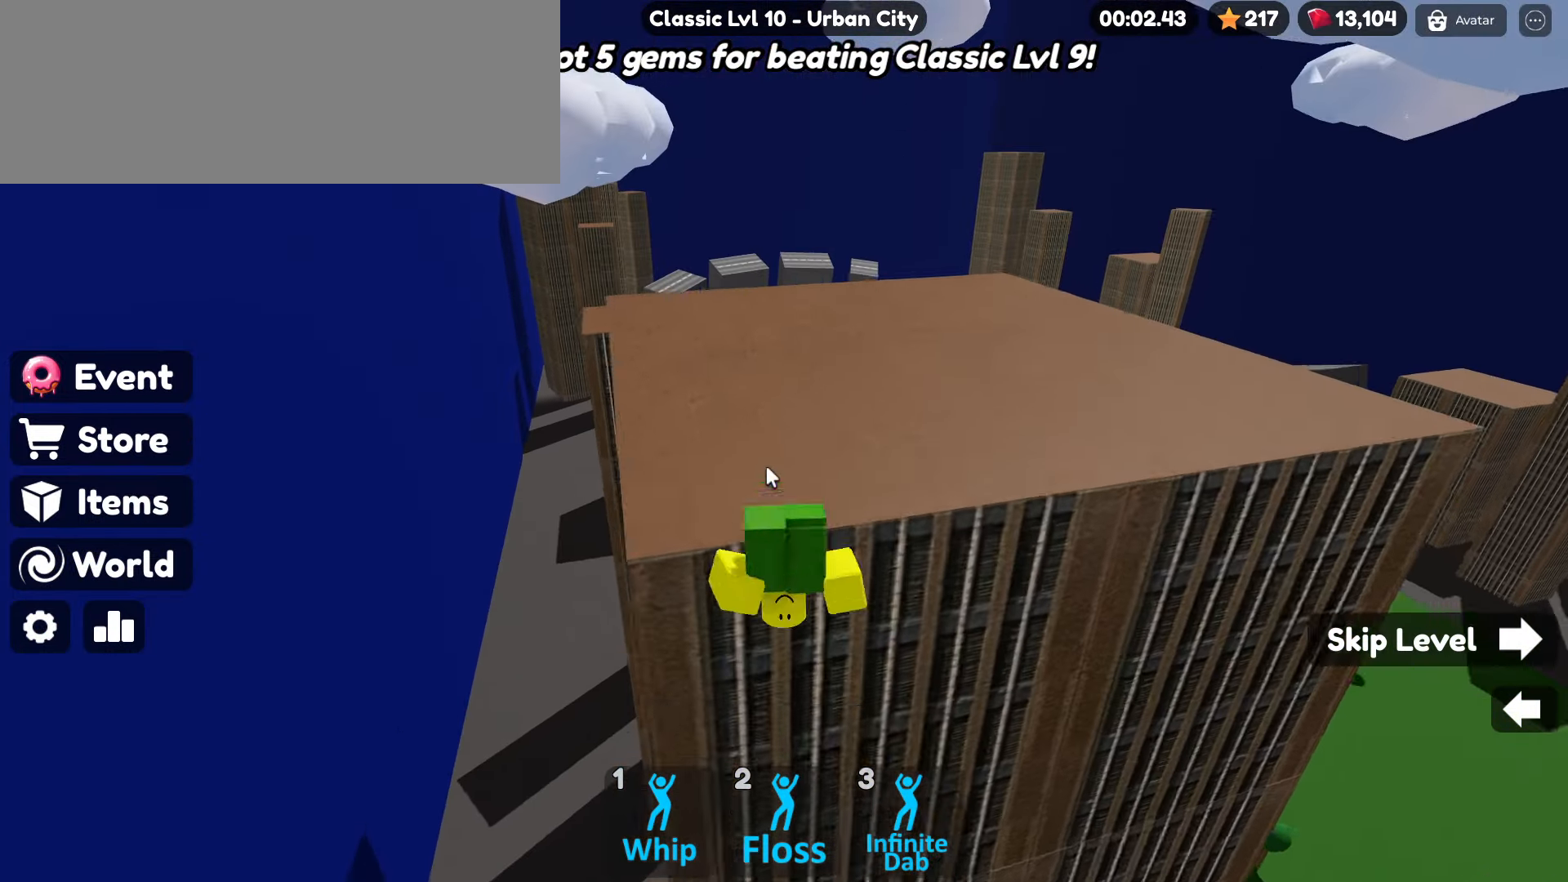
{"keys": ["space", "w"], "mouse": ["right"], "events": [[467, "space", "down"]]}
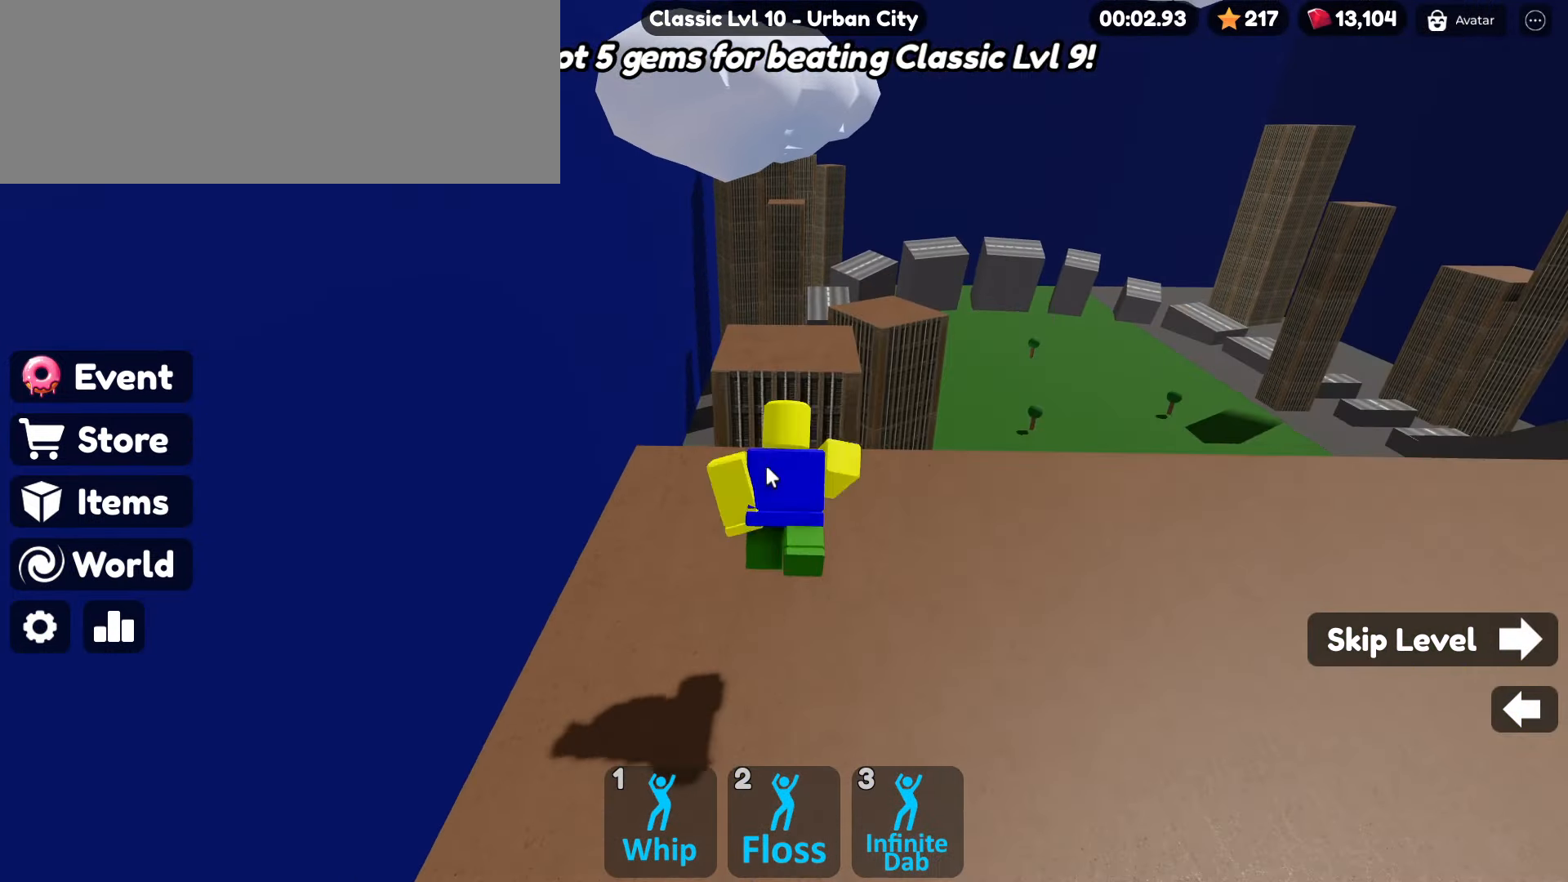
{"keys": ["w"], "mouse": ["right"], "events": [[150, "space", "up"]]}
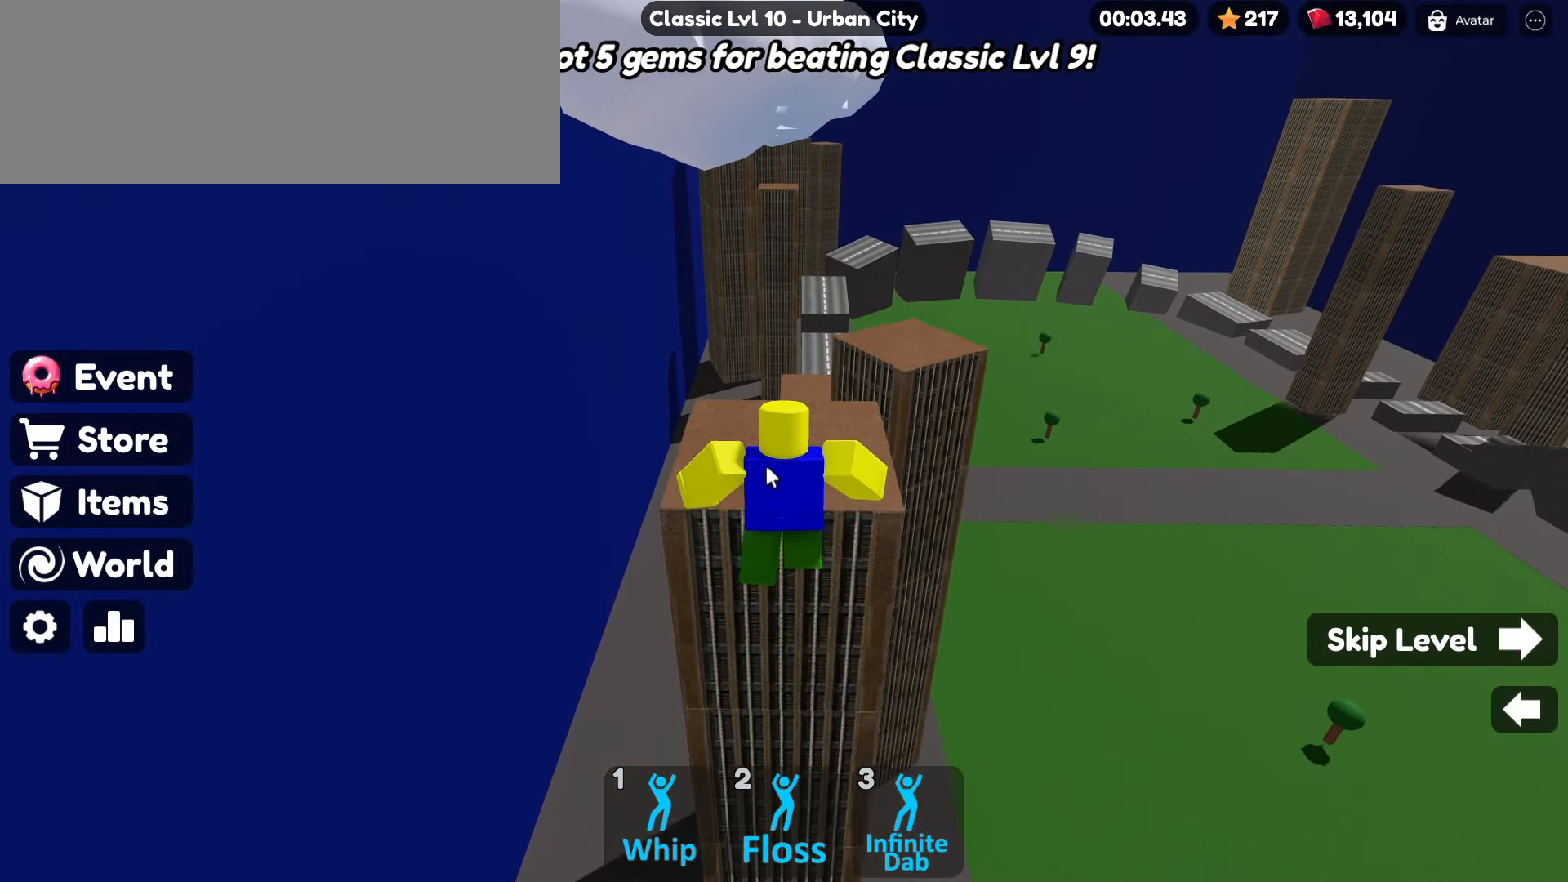
{"keys": ["w"], "mouse": ["right"], "events": []}
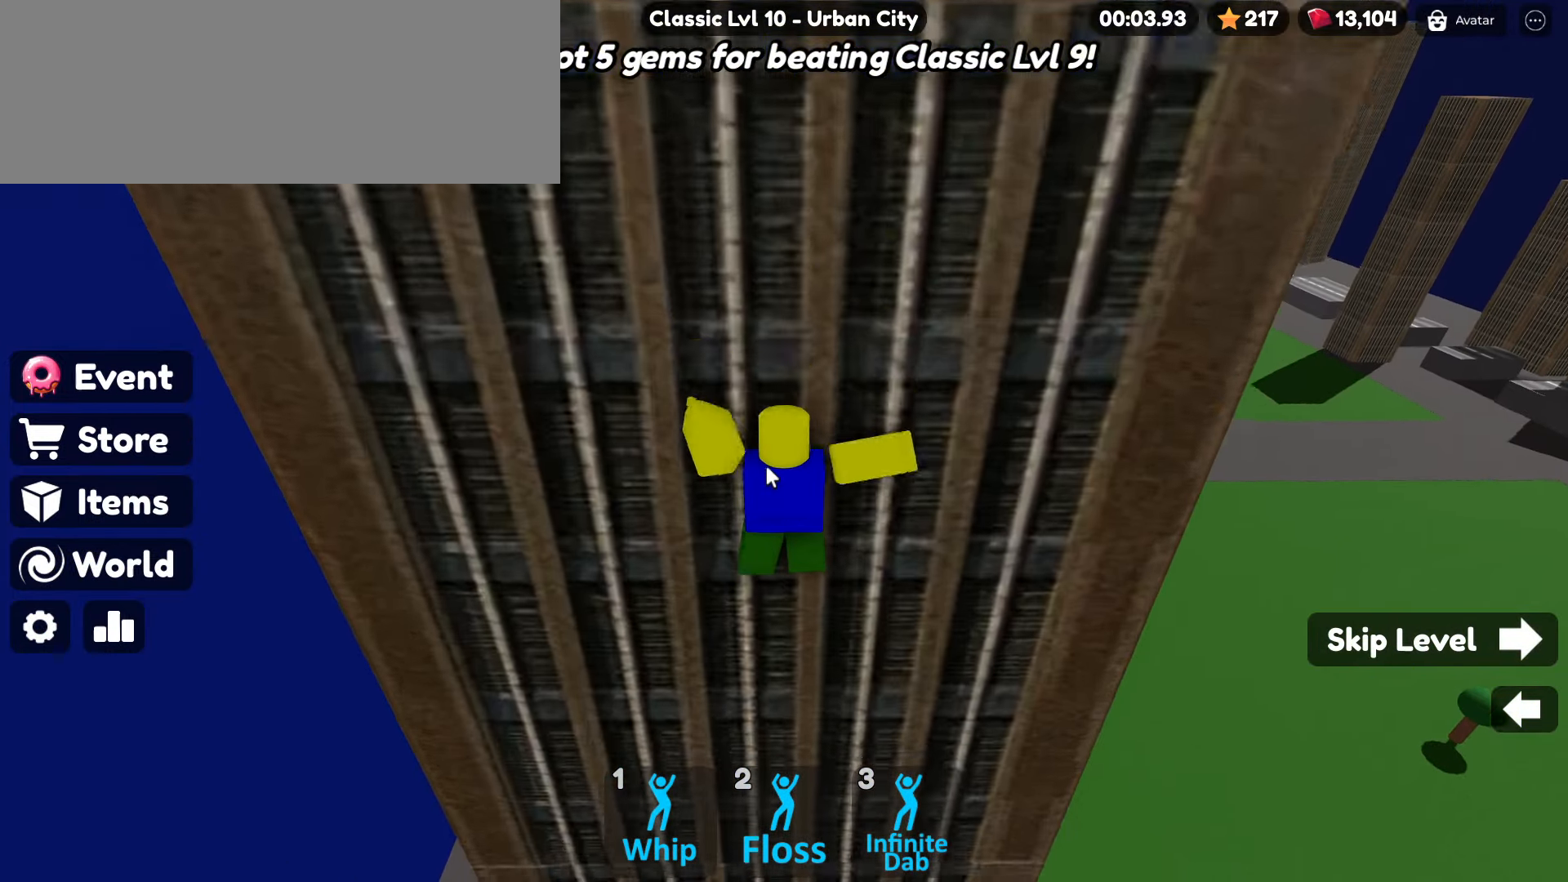
{"keys": ["r", "return"], "mouse": []}
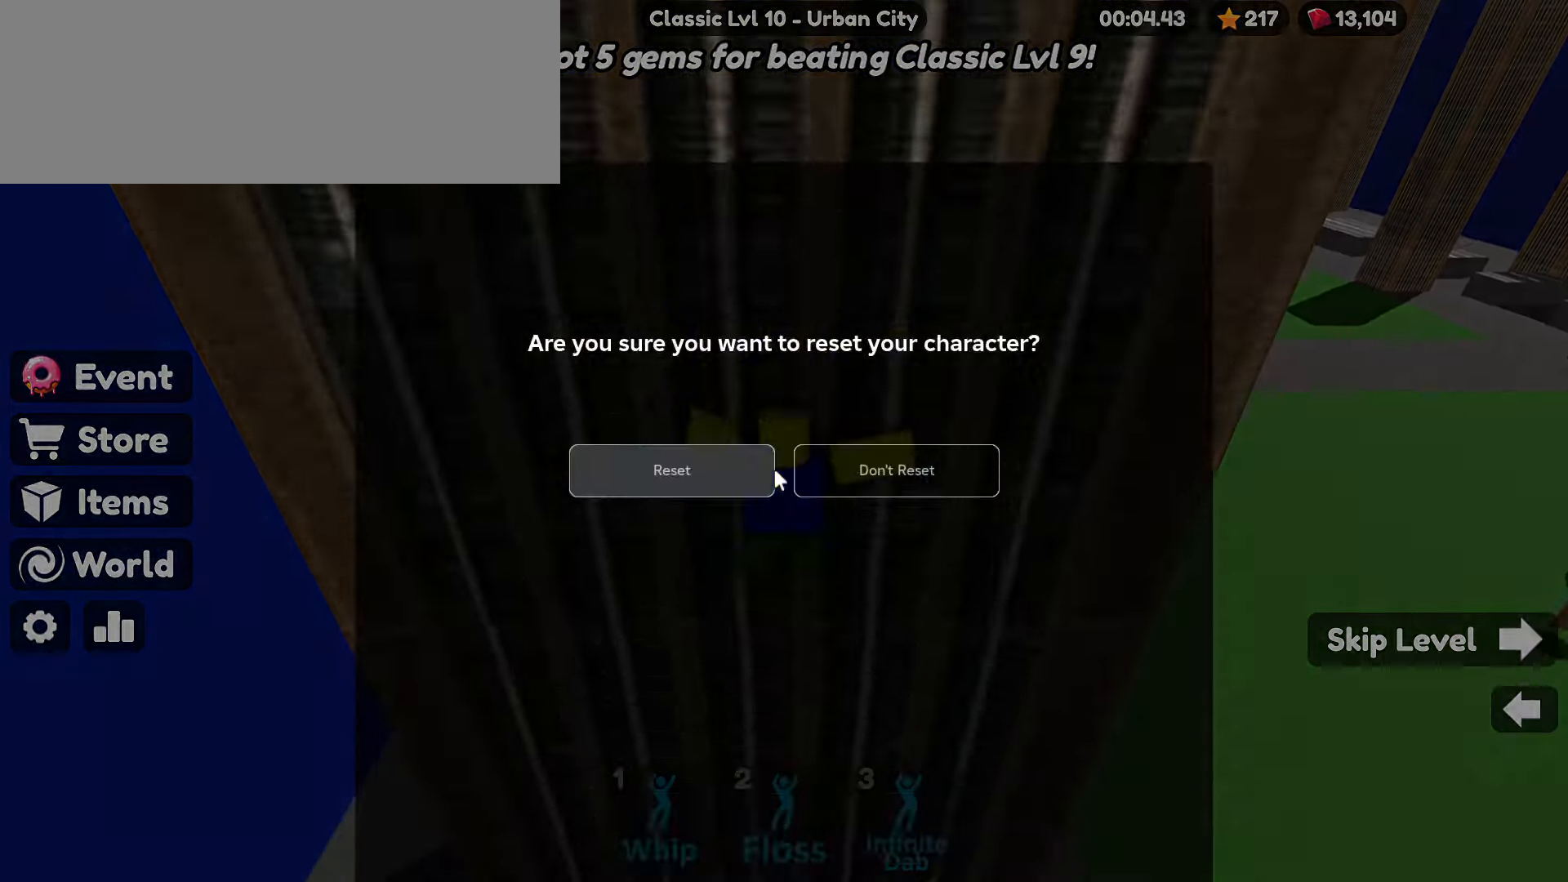
{"keys": [], "mouse": [], "events": [[67, "r", "up"], [117, "return", "up"]]}
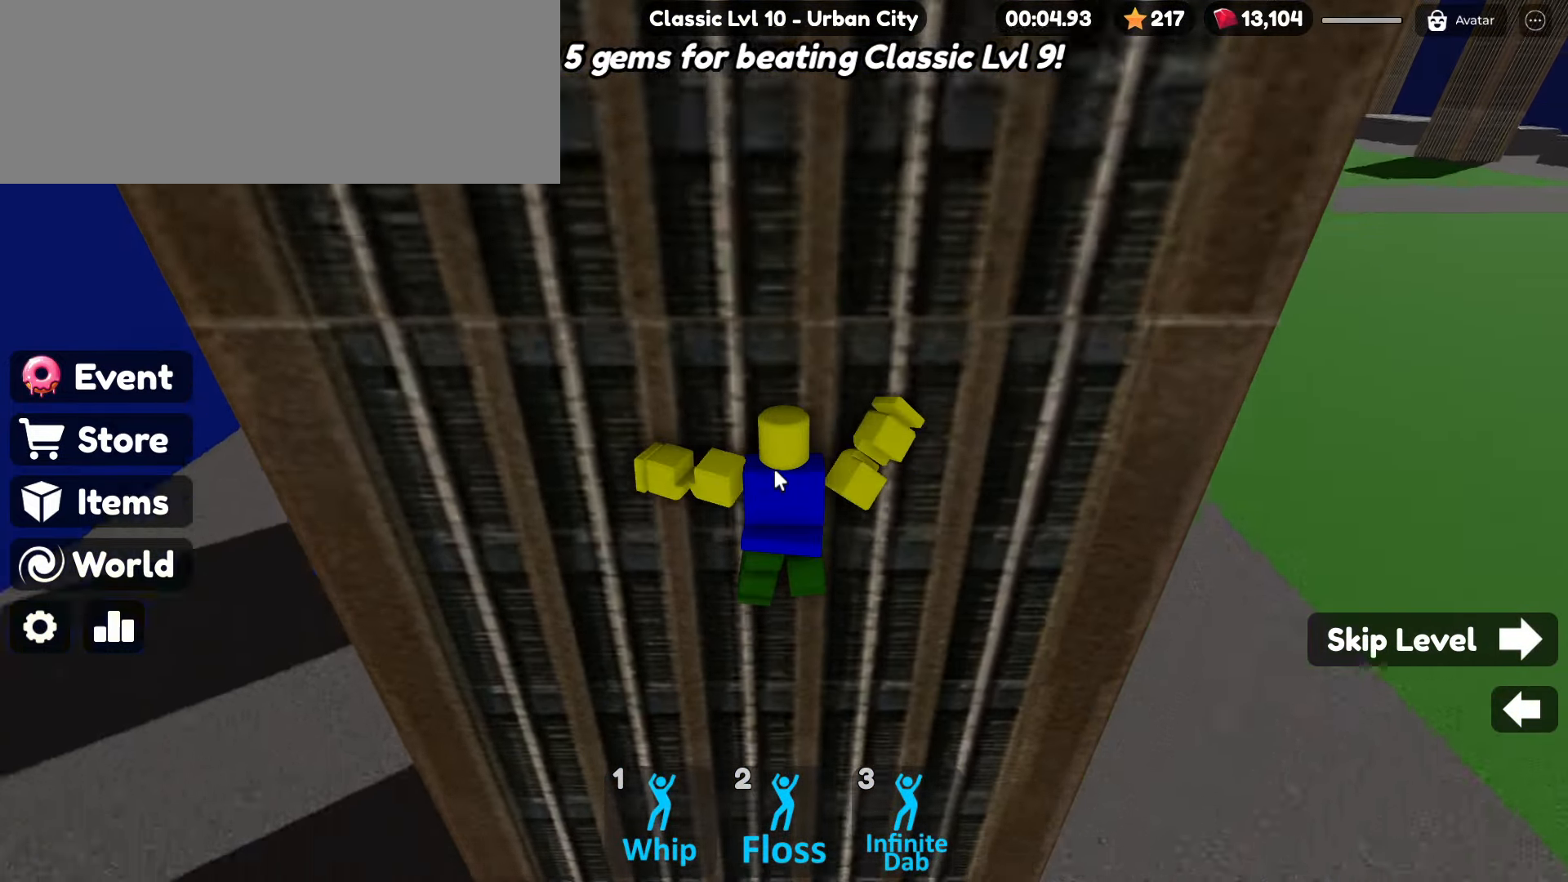
{"keys": [], "mouse": [], "events": []}
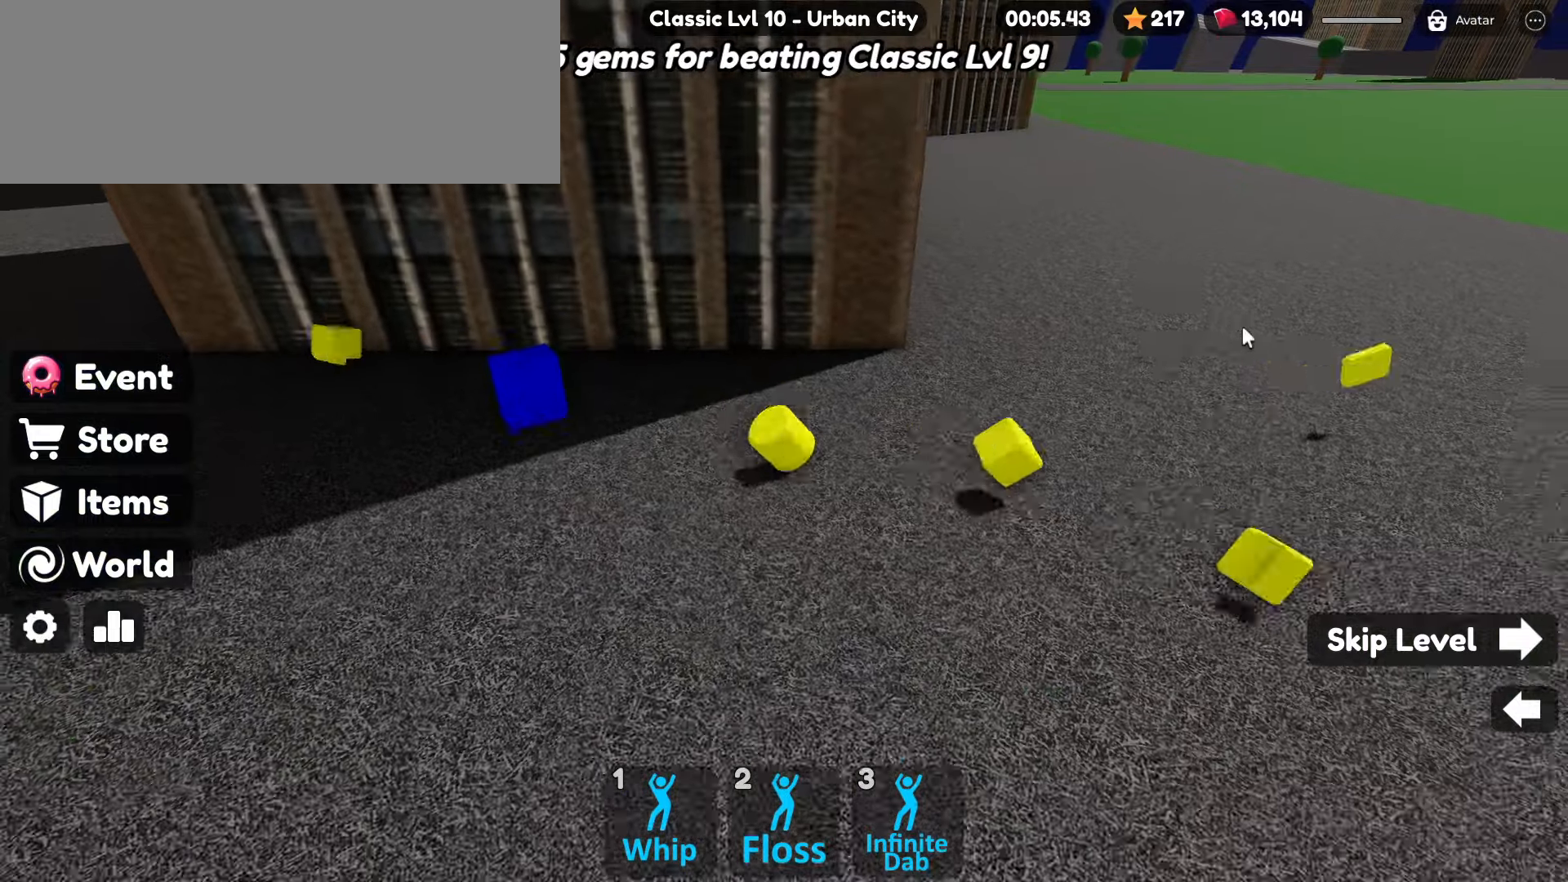
{"keys": [], "mouse": [], "events": []}
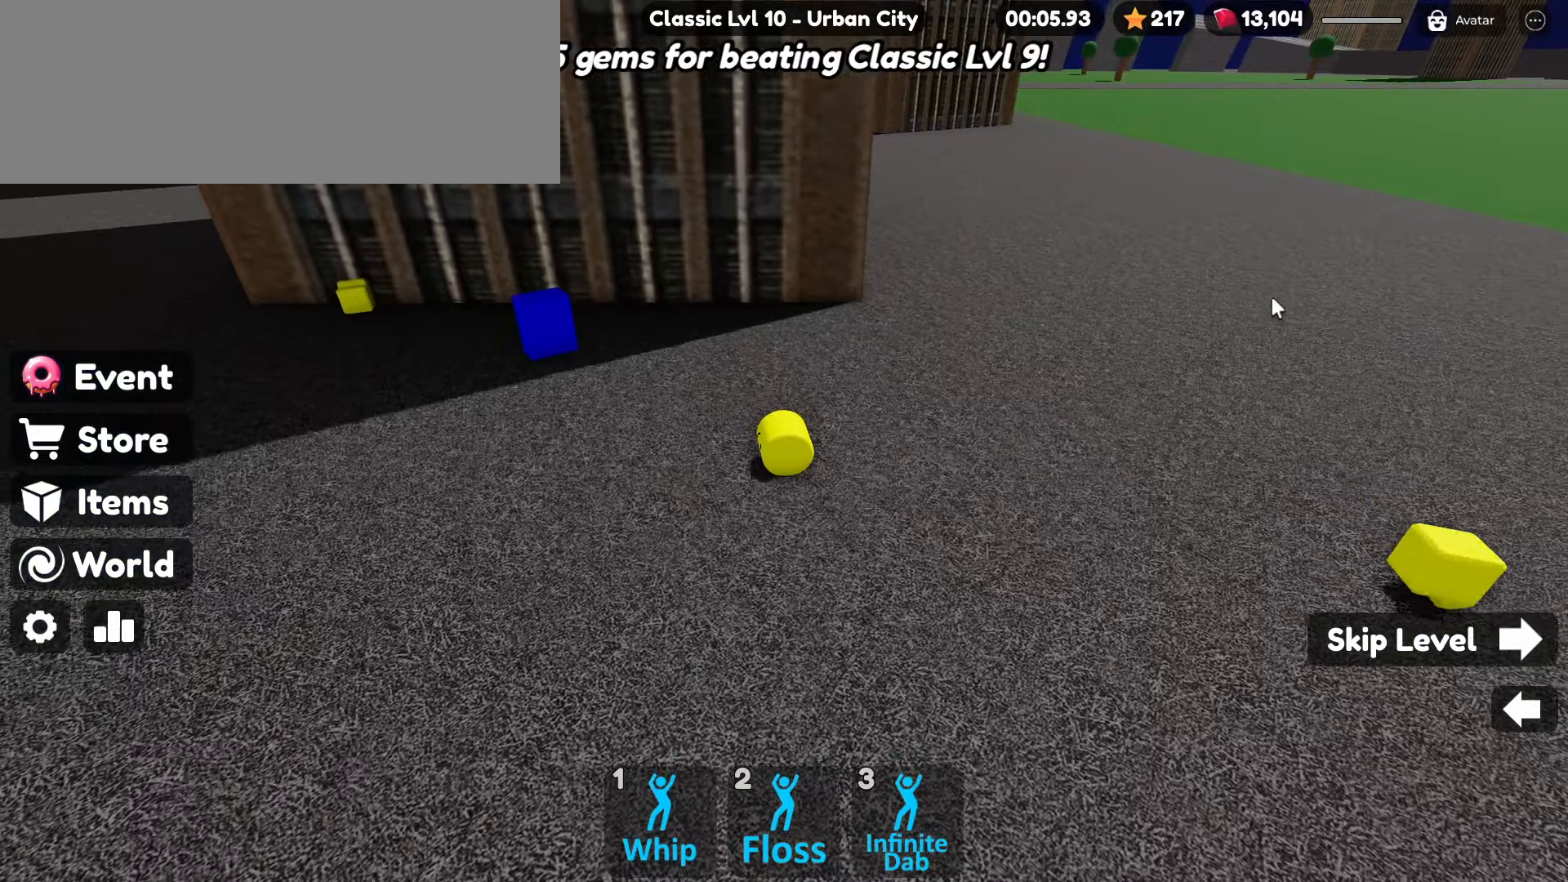
{"keys": [], "mouse": [], "events": []}
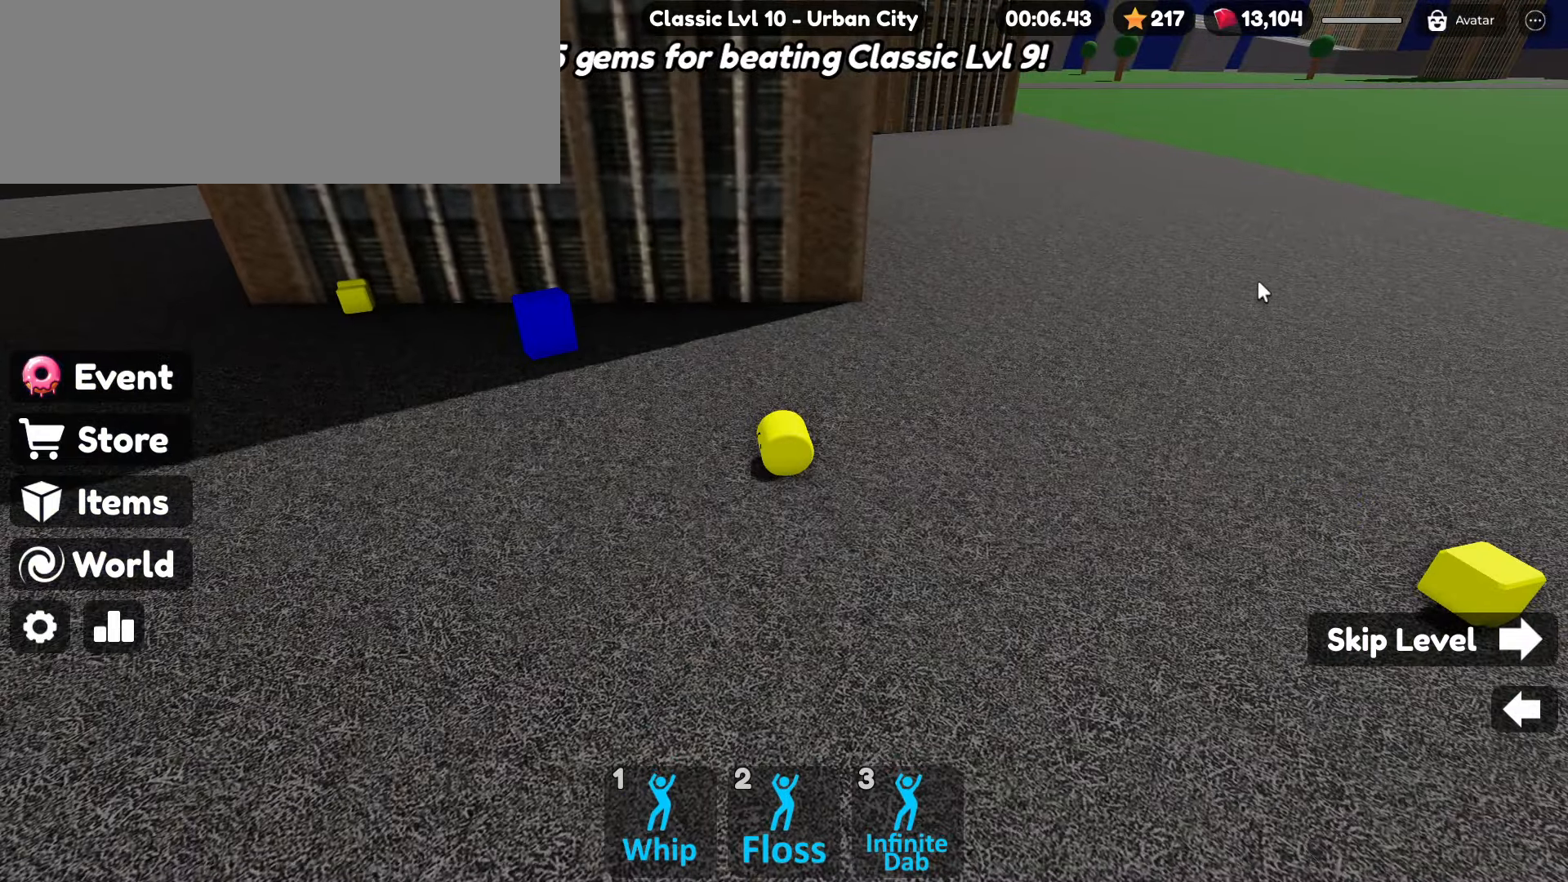
{"keys": [], "mouse": [], "events": []}
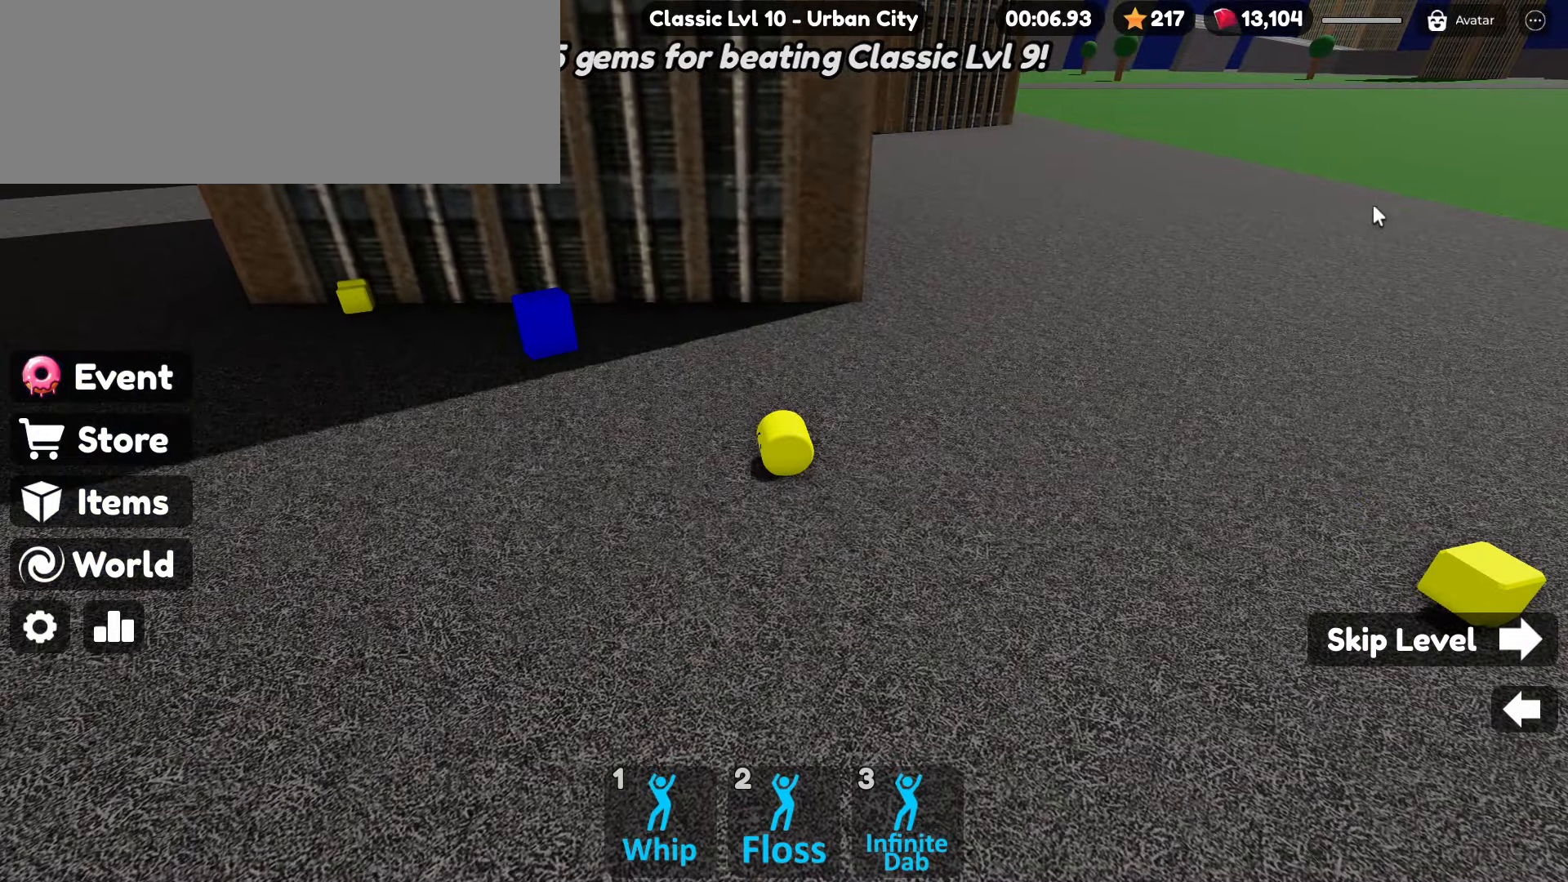
{"keys": [], "mouse": [], "events": []}
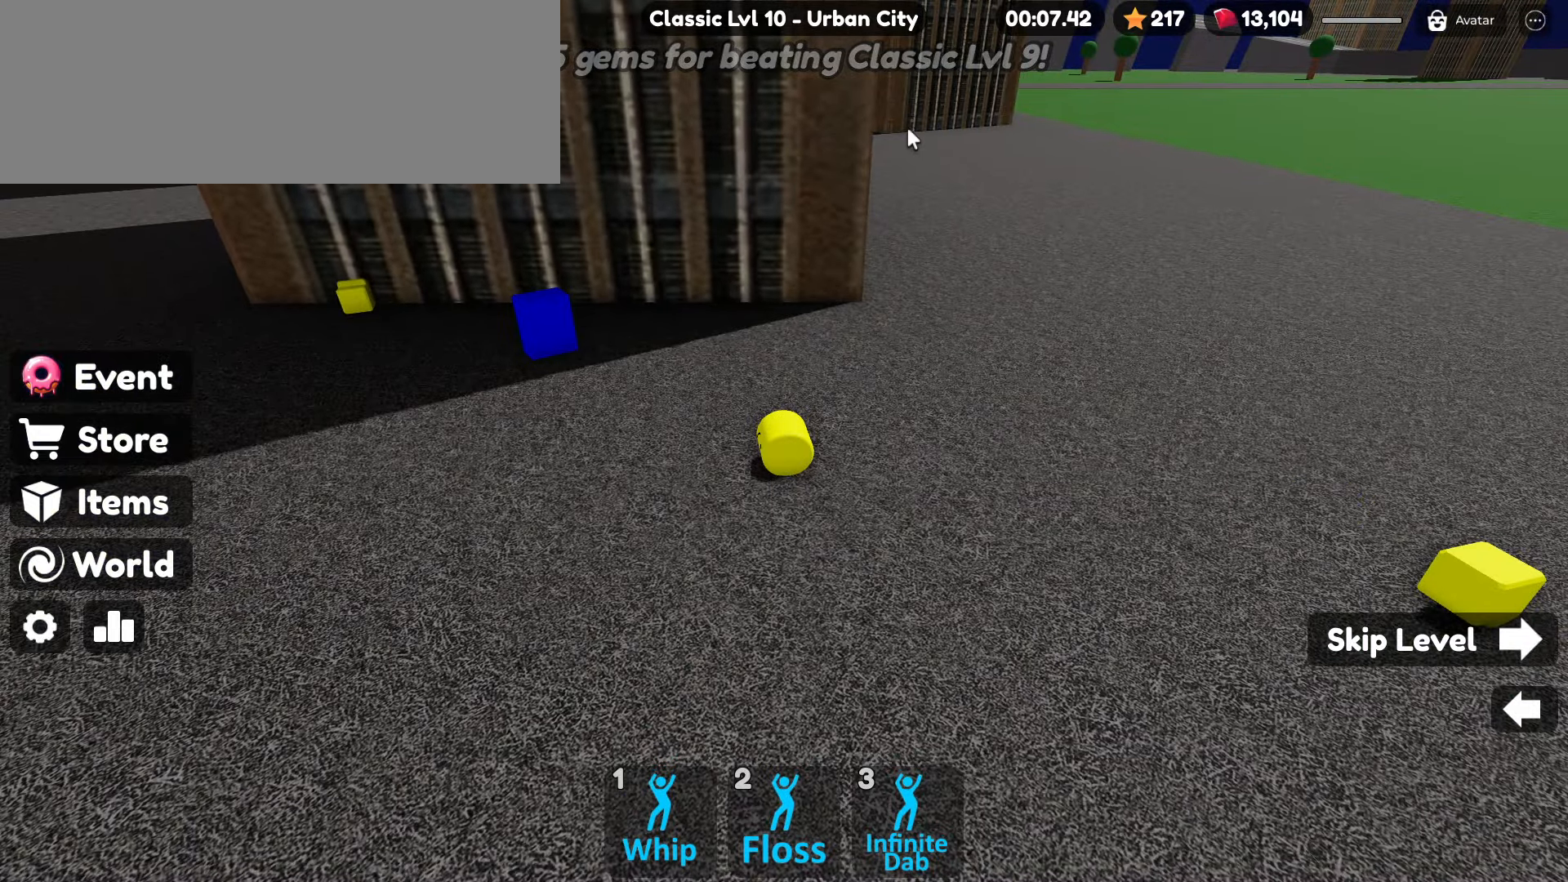
{"keys": [], "mouse": [], "events": []}
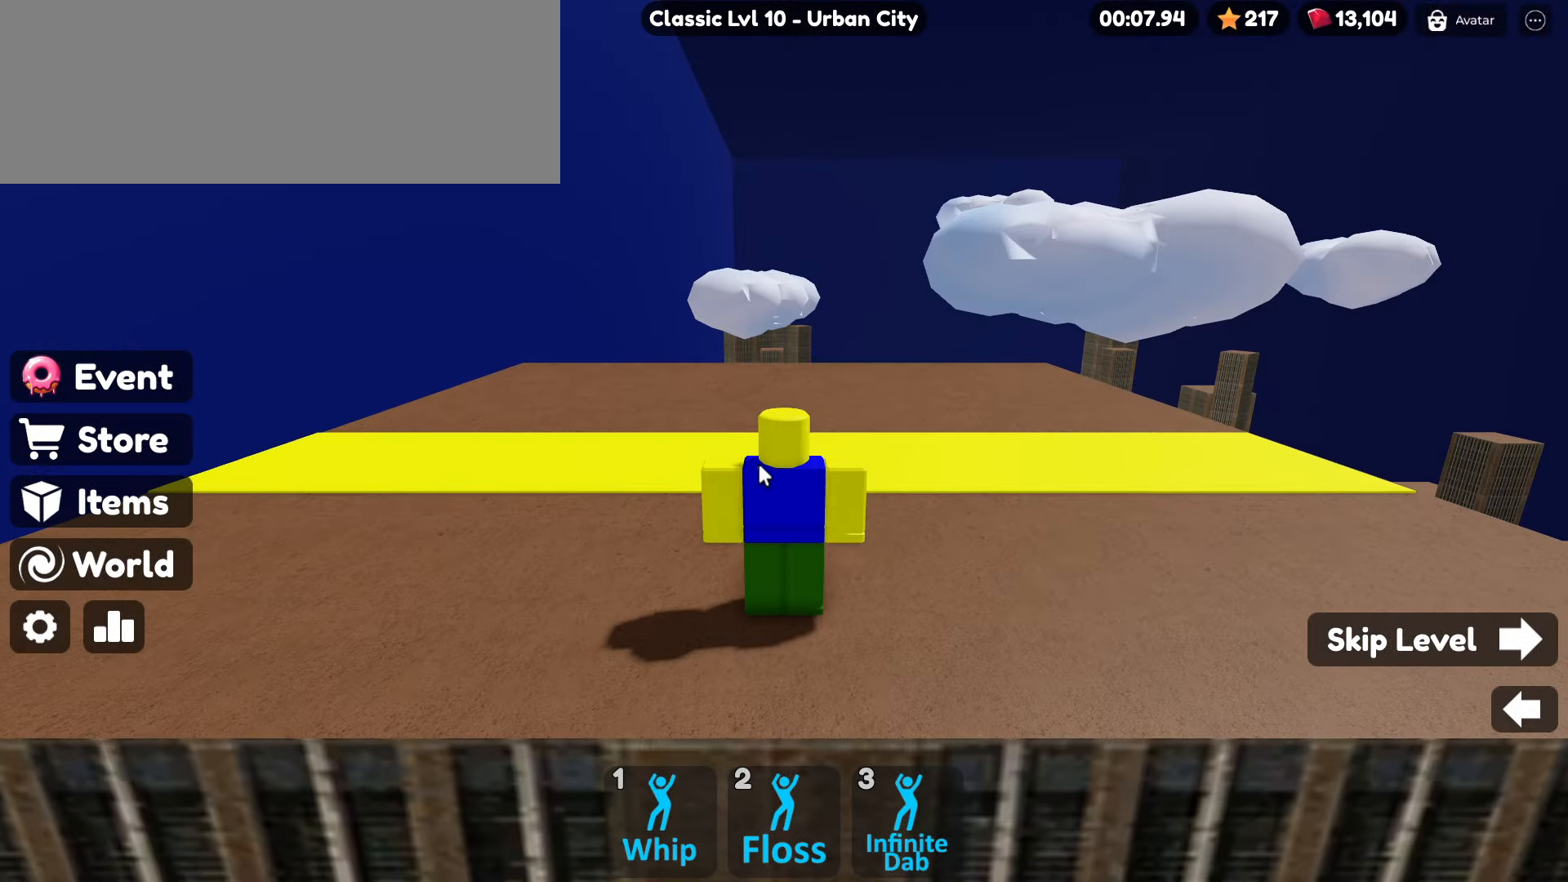
{"keys": ["w"], "mouse": ["right"], "events": [[134, "mouse_right", "down"], [134, "w", "down"]]}
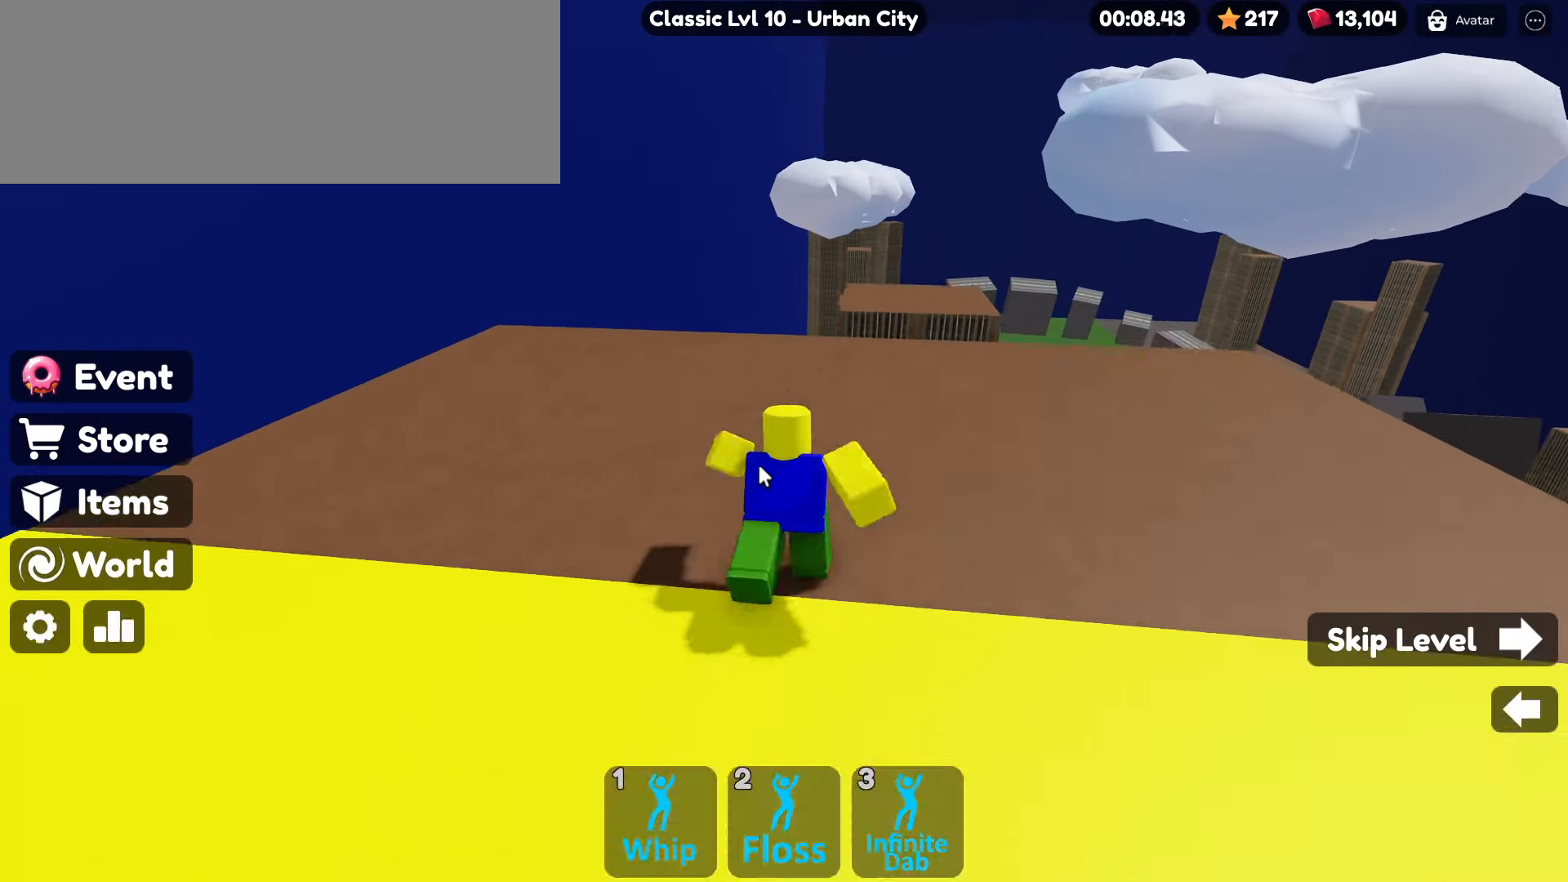
{"keys": ["w"], "mouse": ["right"], "events": []}
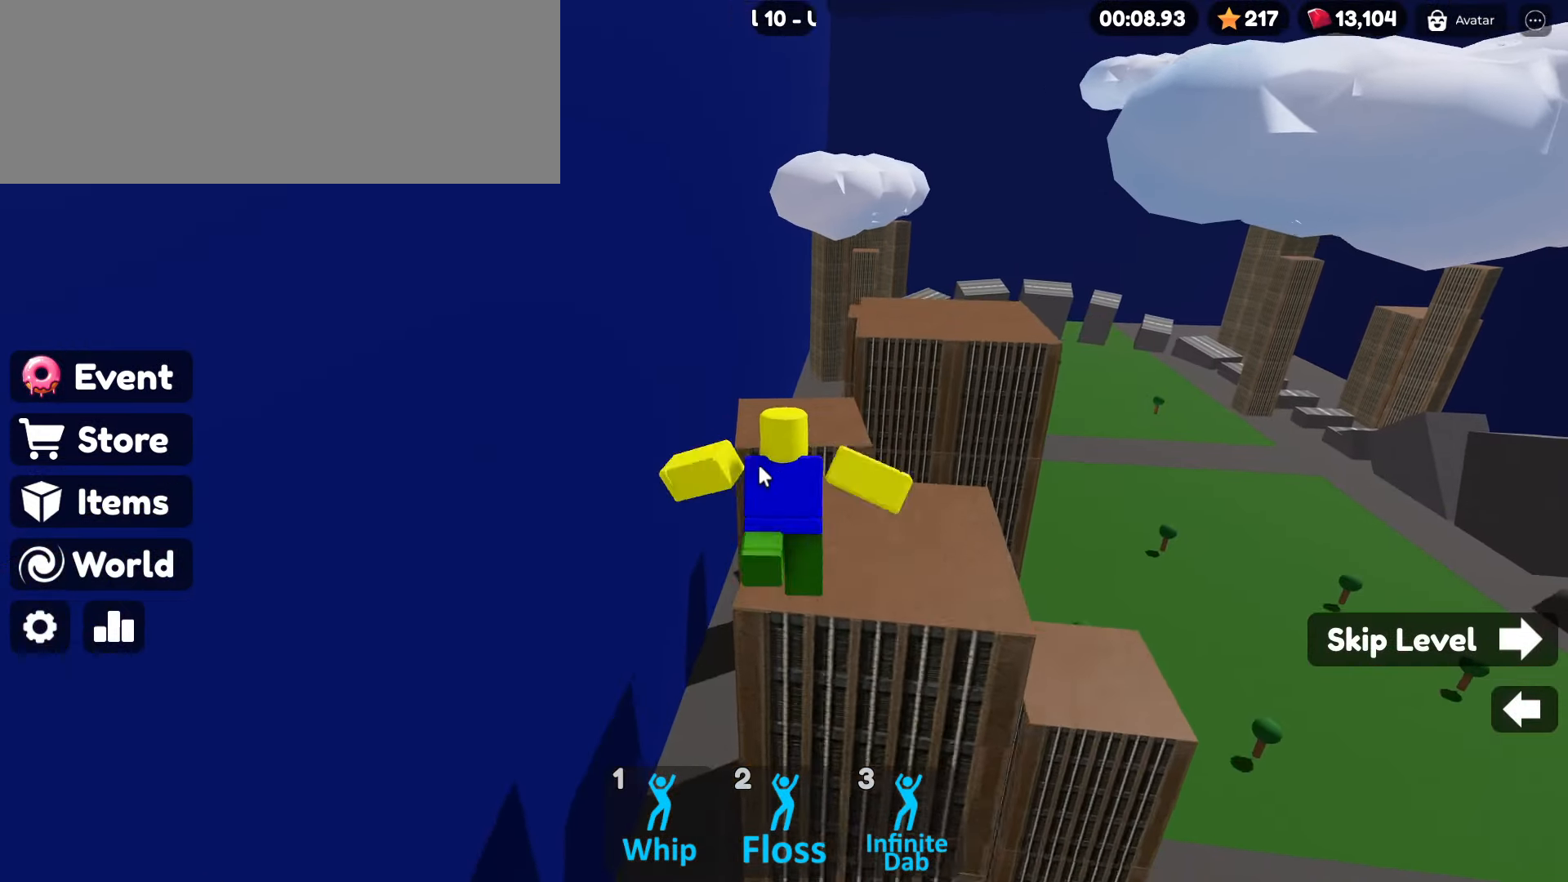
{"keys": ["w"], "mouse": ["right"], "events": []}
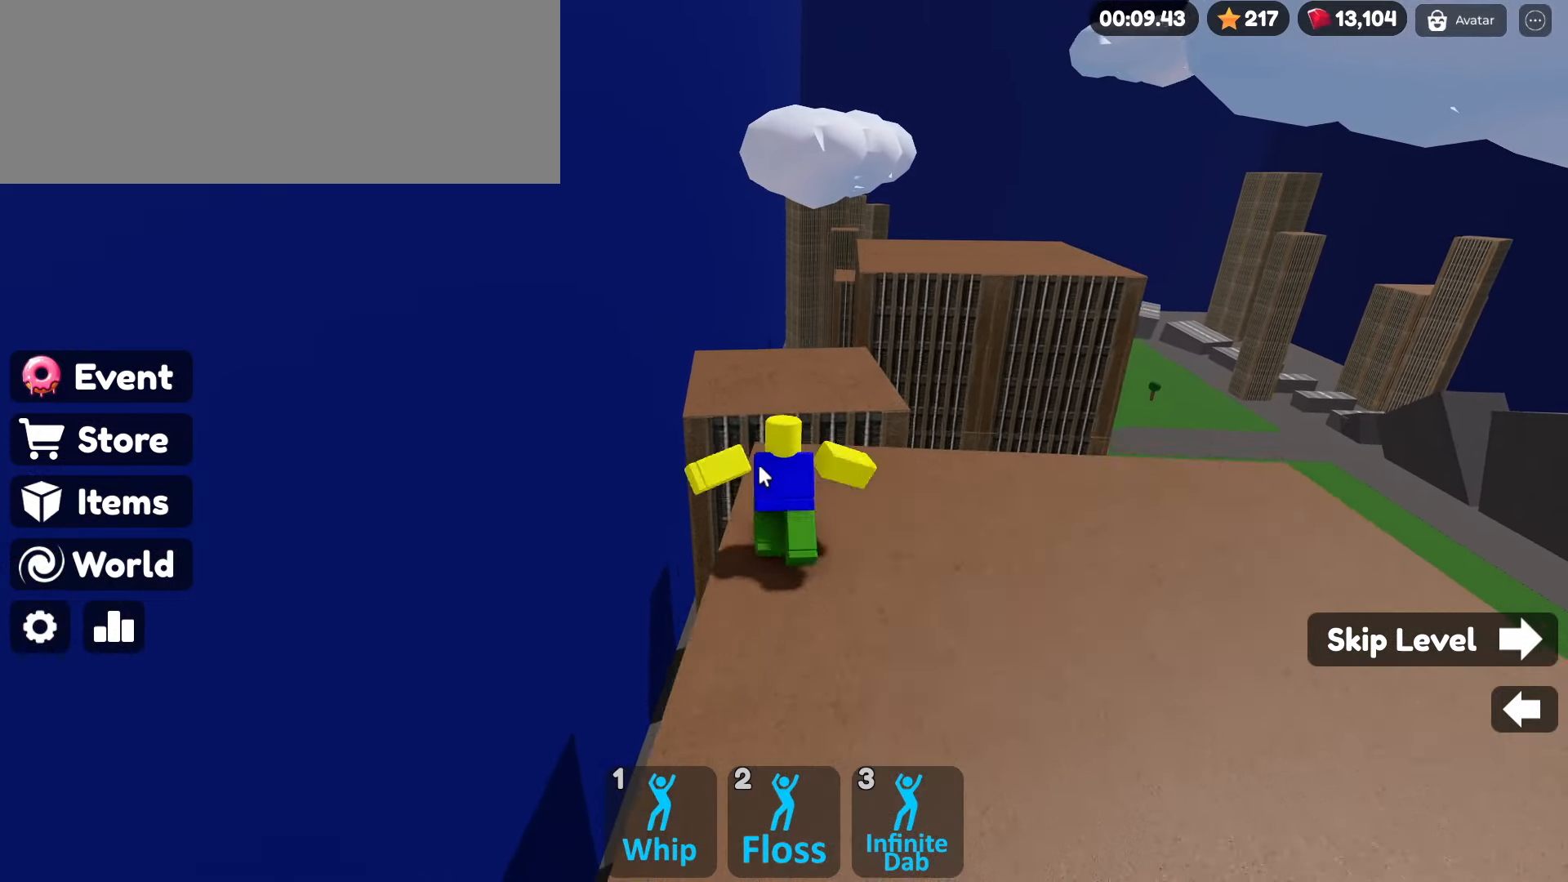
{"keys": ["w"], "mouse": ["right"], "events": []}
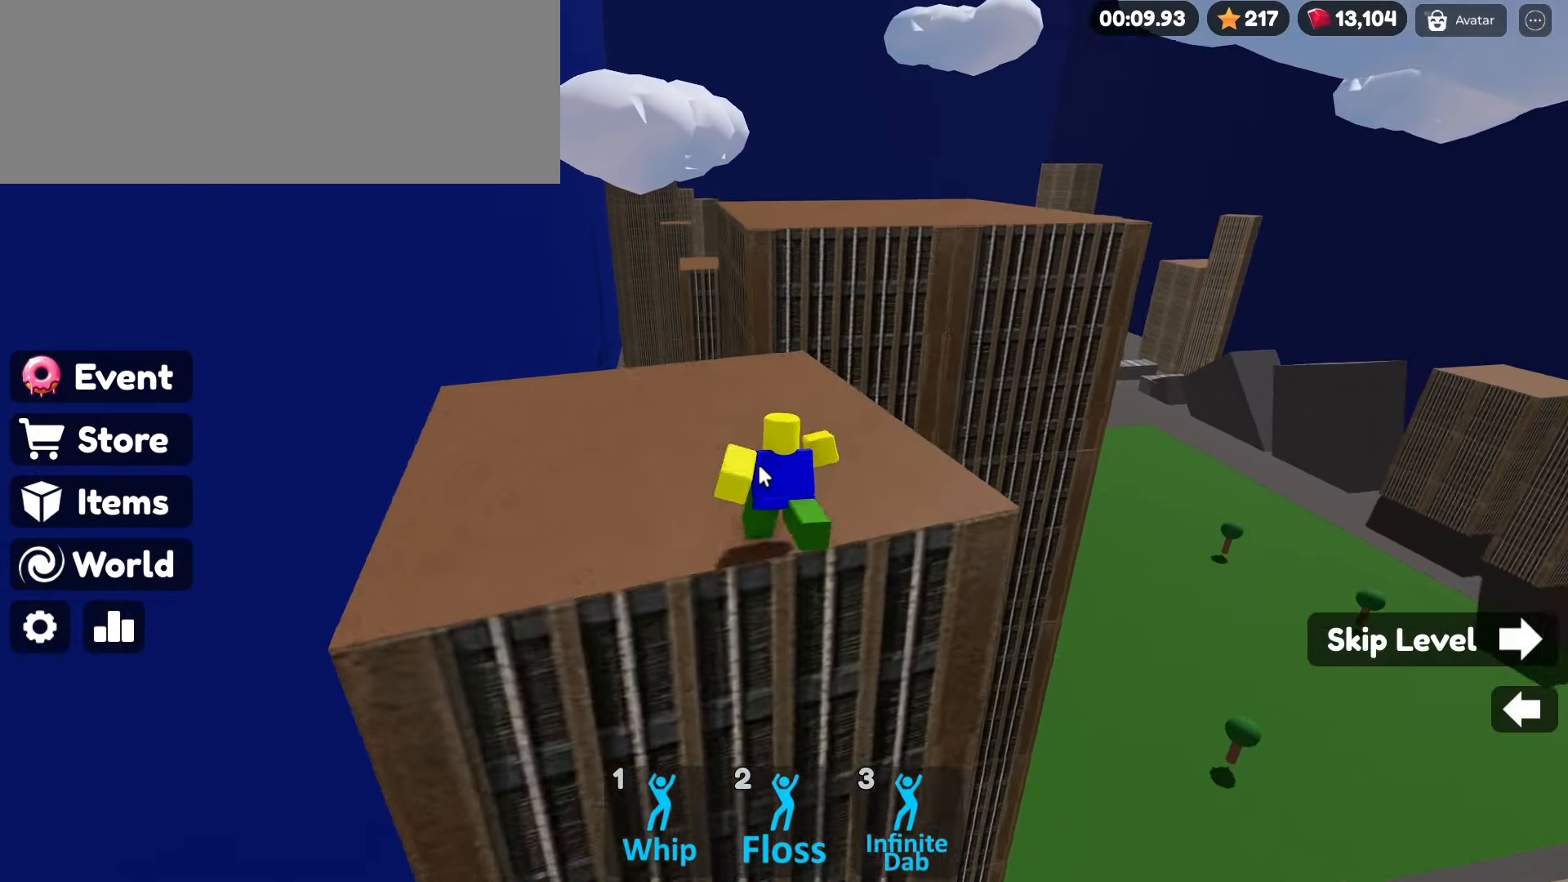
{"keys": ["space", "w"], "mouse": ["right"], "events": [[284, "space", "down"]]}
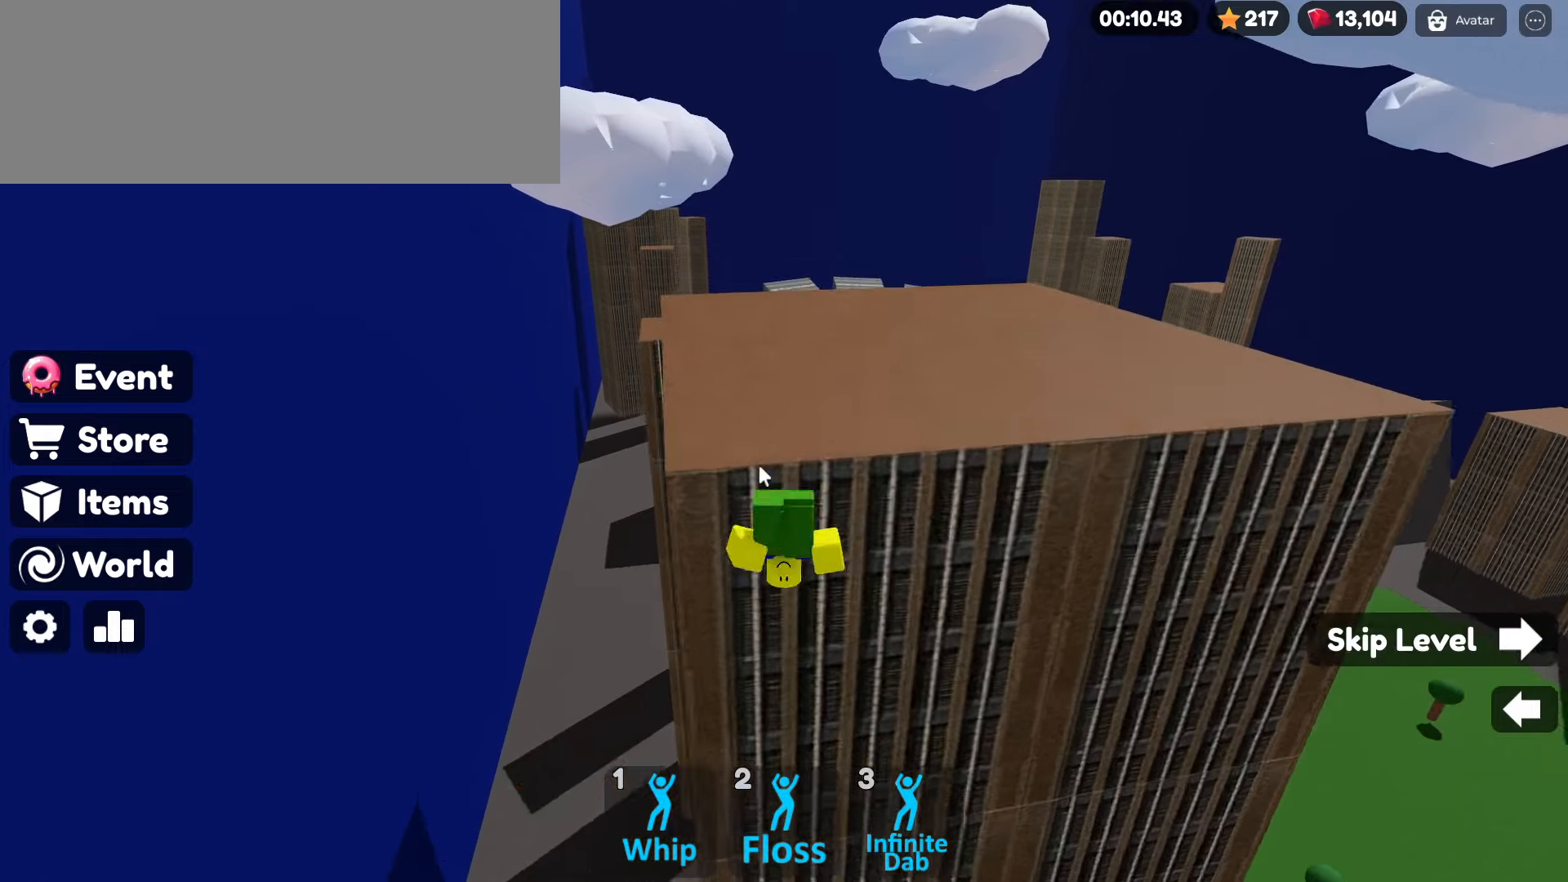
{"keys": ["w"], "mouse": ["right"], "events": [[16, "space", "up"]]}
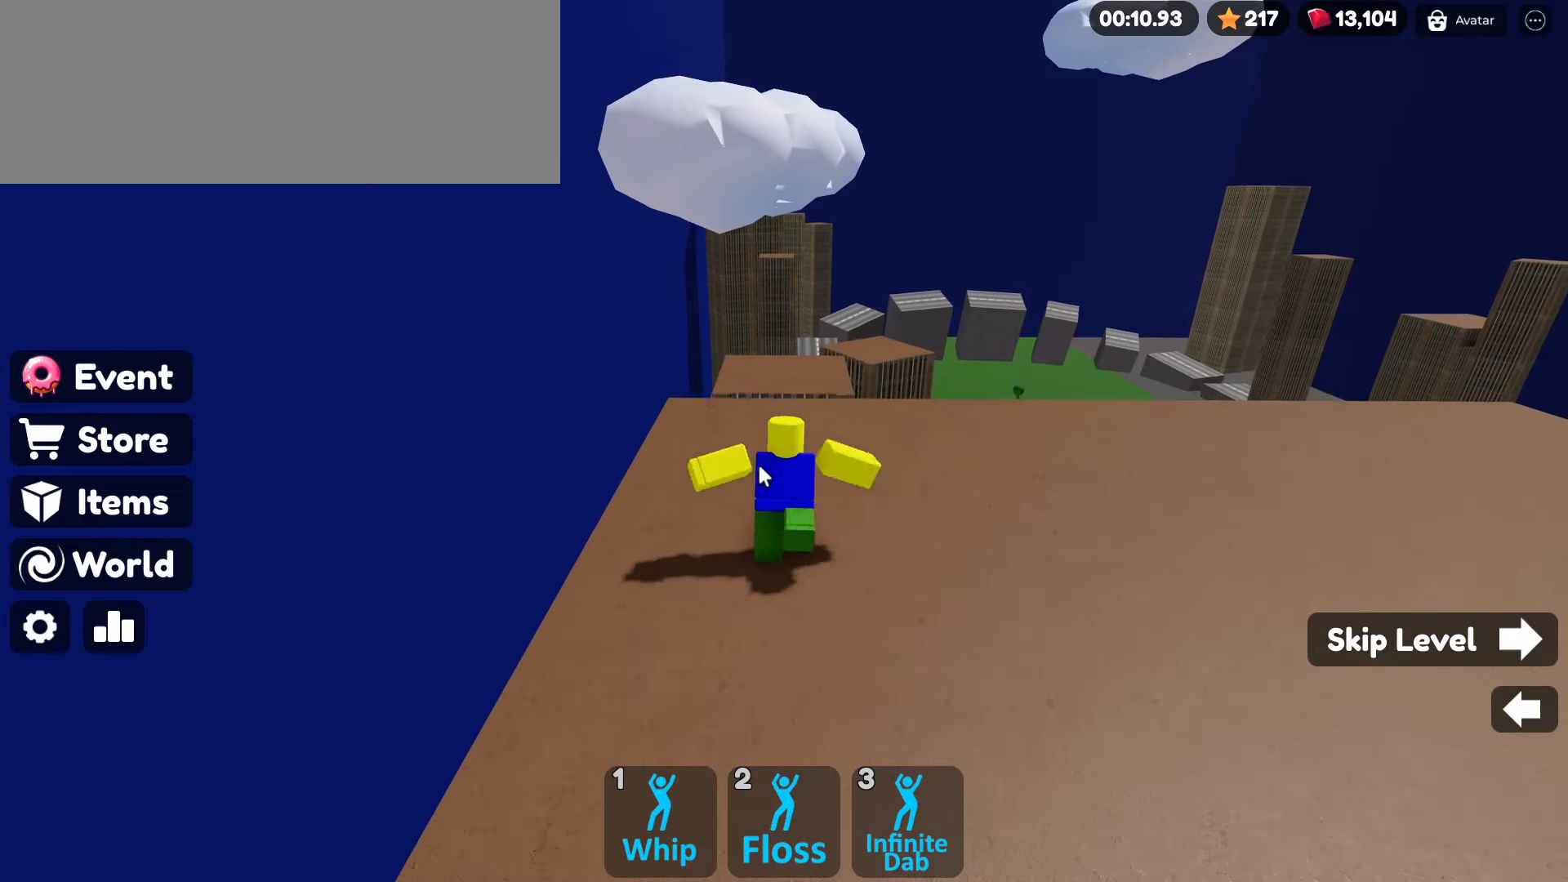
{"keys": ["w"], "mouse": ["right"], "events": [[166, "space", "down"], [316, "space", "up"]]}
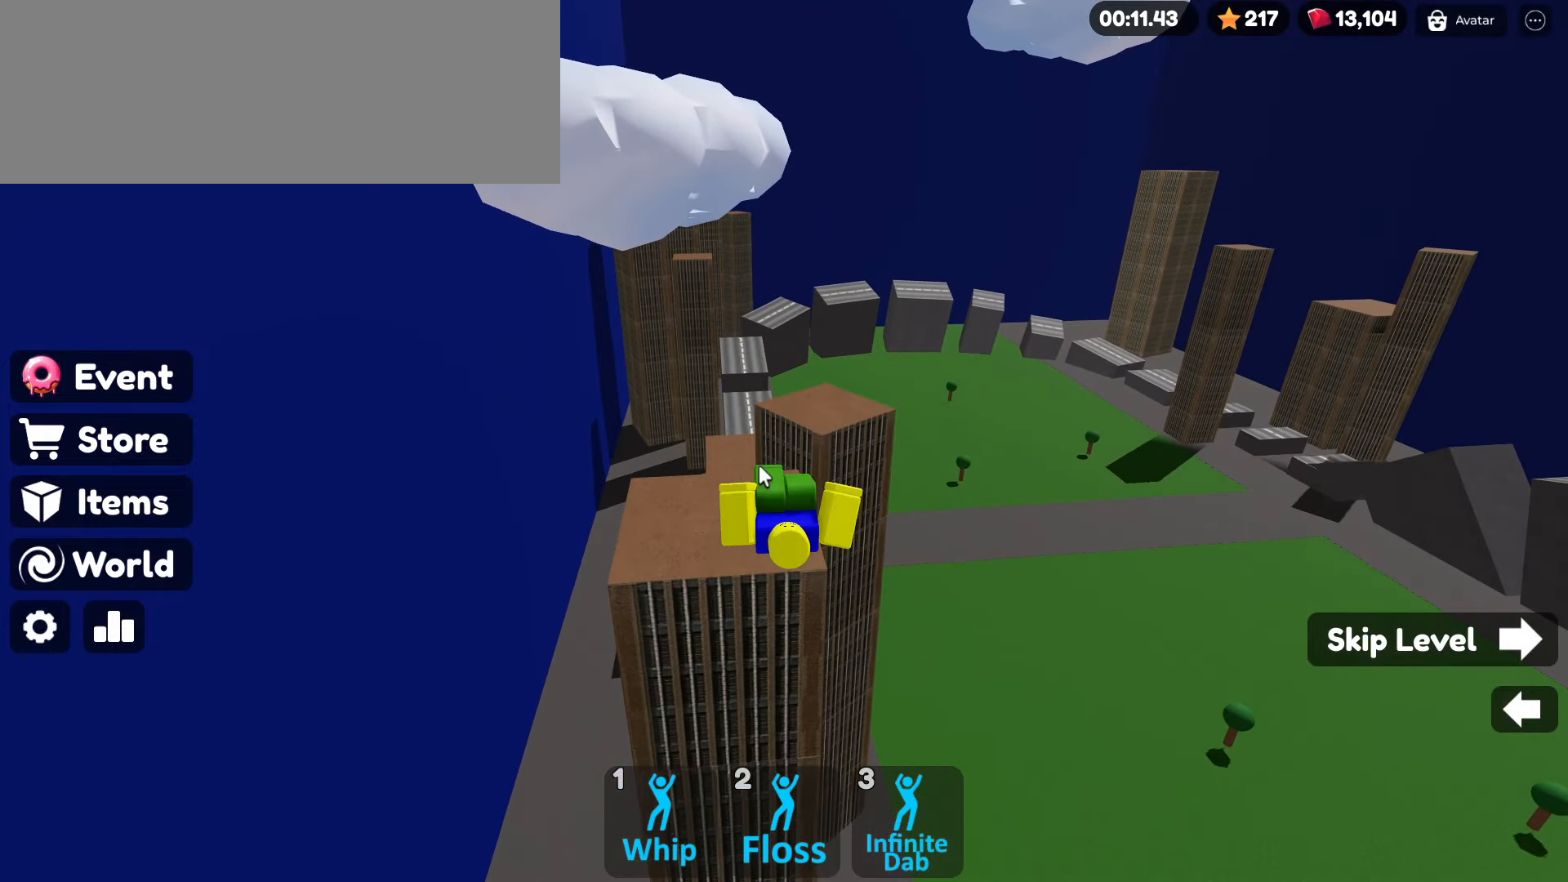
{"keys": ["space", "w"], "mouse": ["right"], "events": [[416, "space", "down"]]}
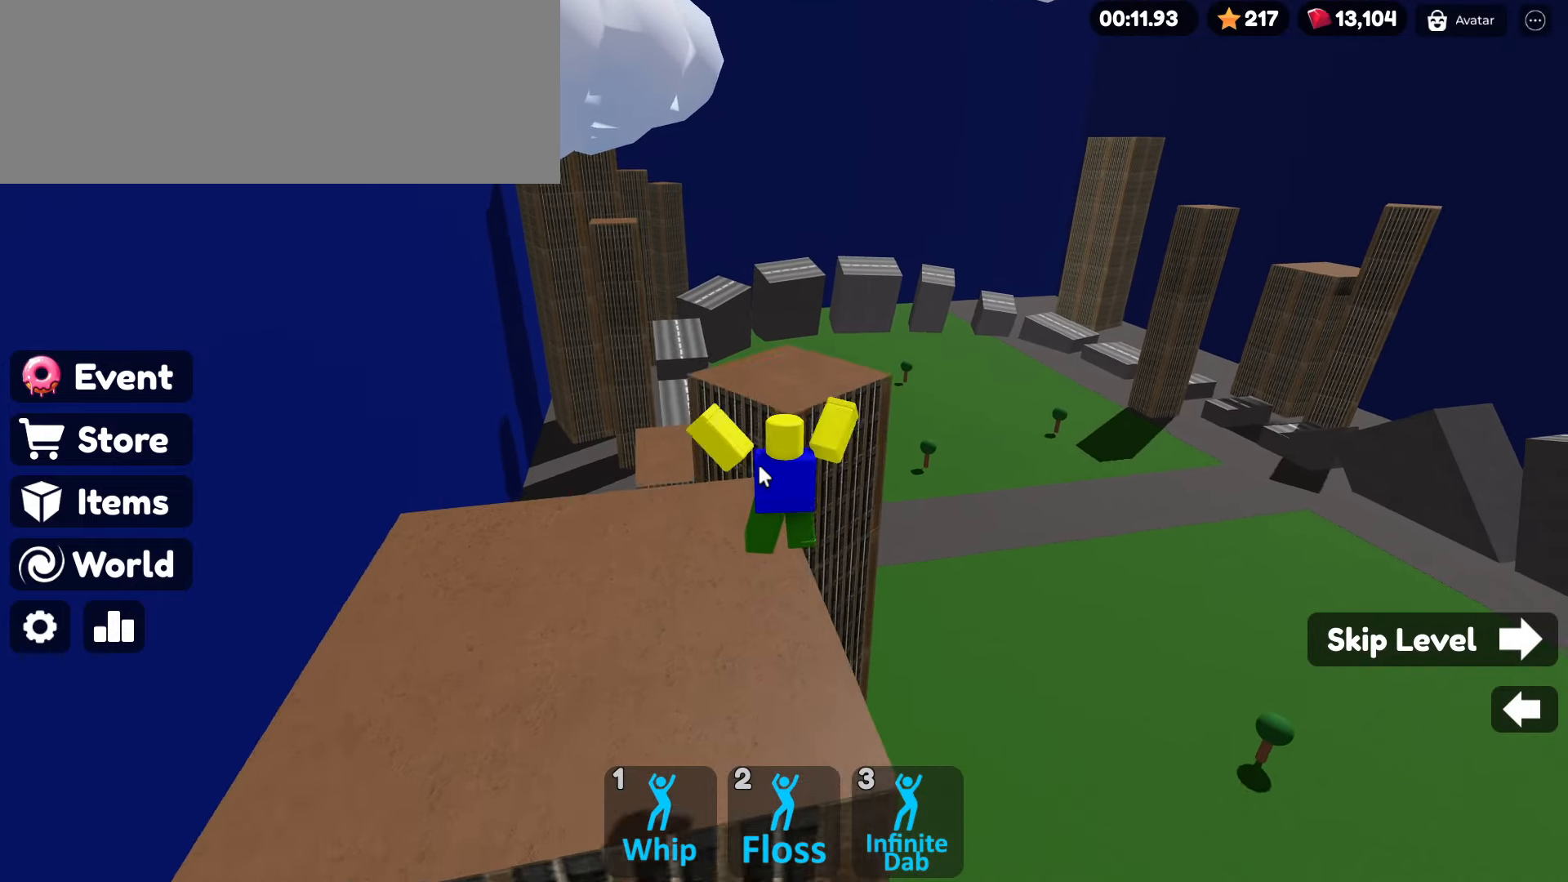
{"keys": ["w"], "mouse": ["right"], "events": [[350, "space", "up"]]}
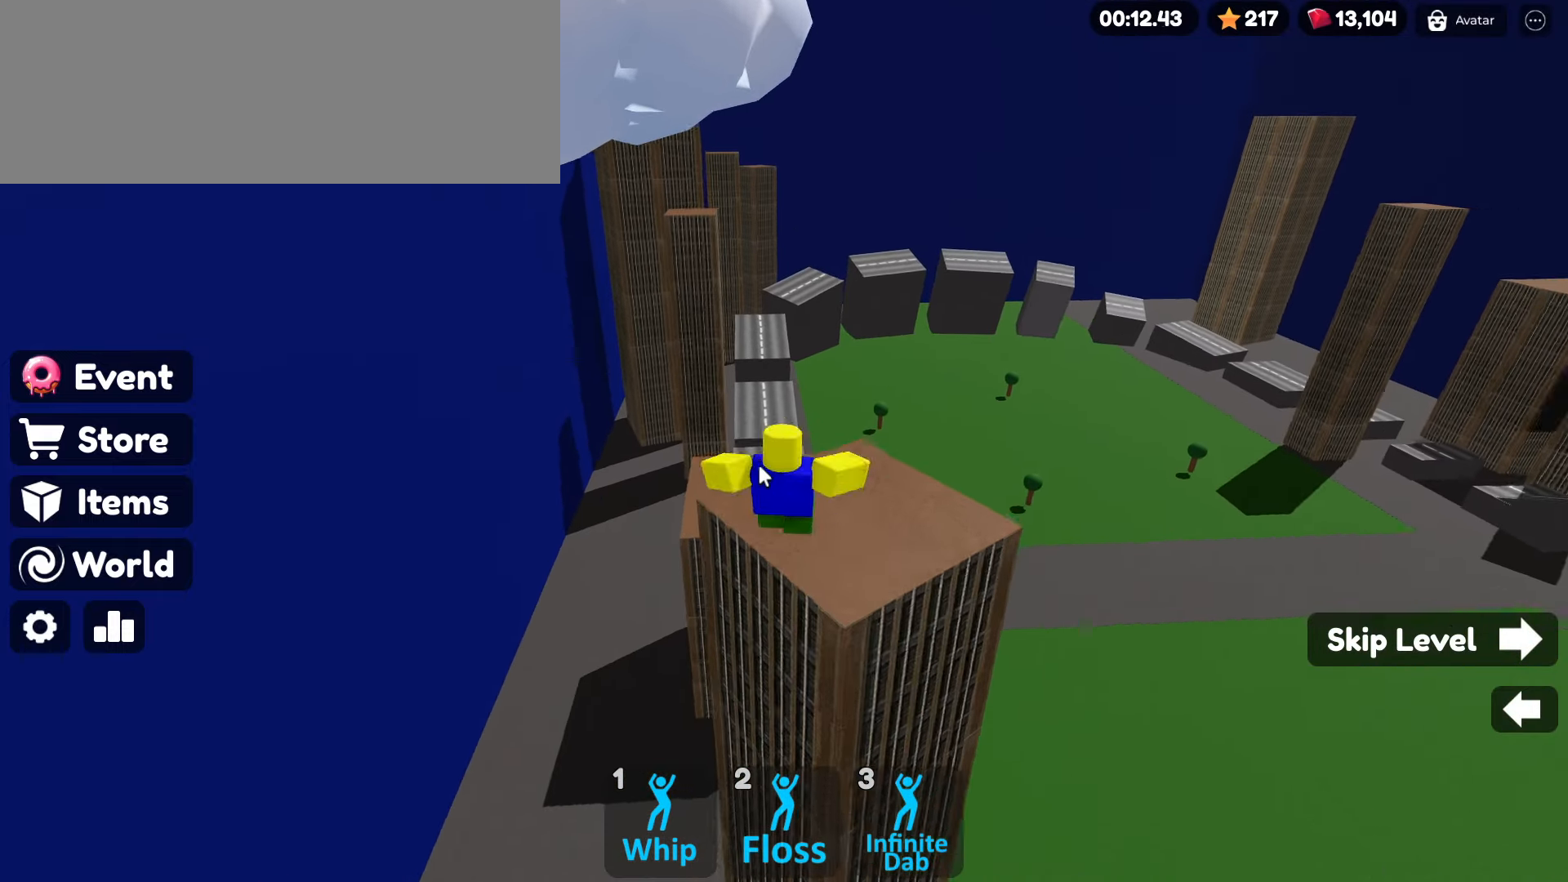
{"keys": ["space", "w"], "mouse": ["right"], "events": [[216, "space", "down"]]}
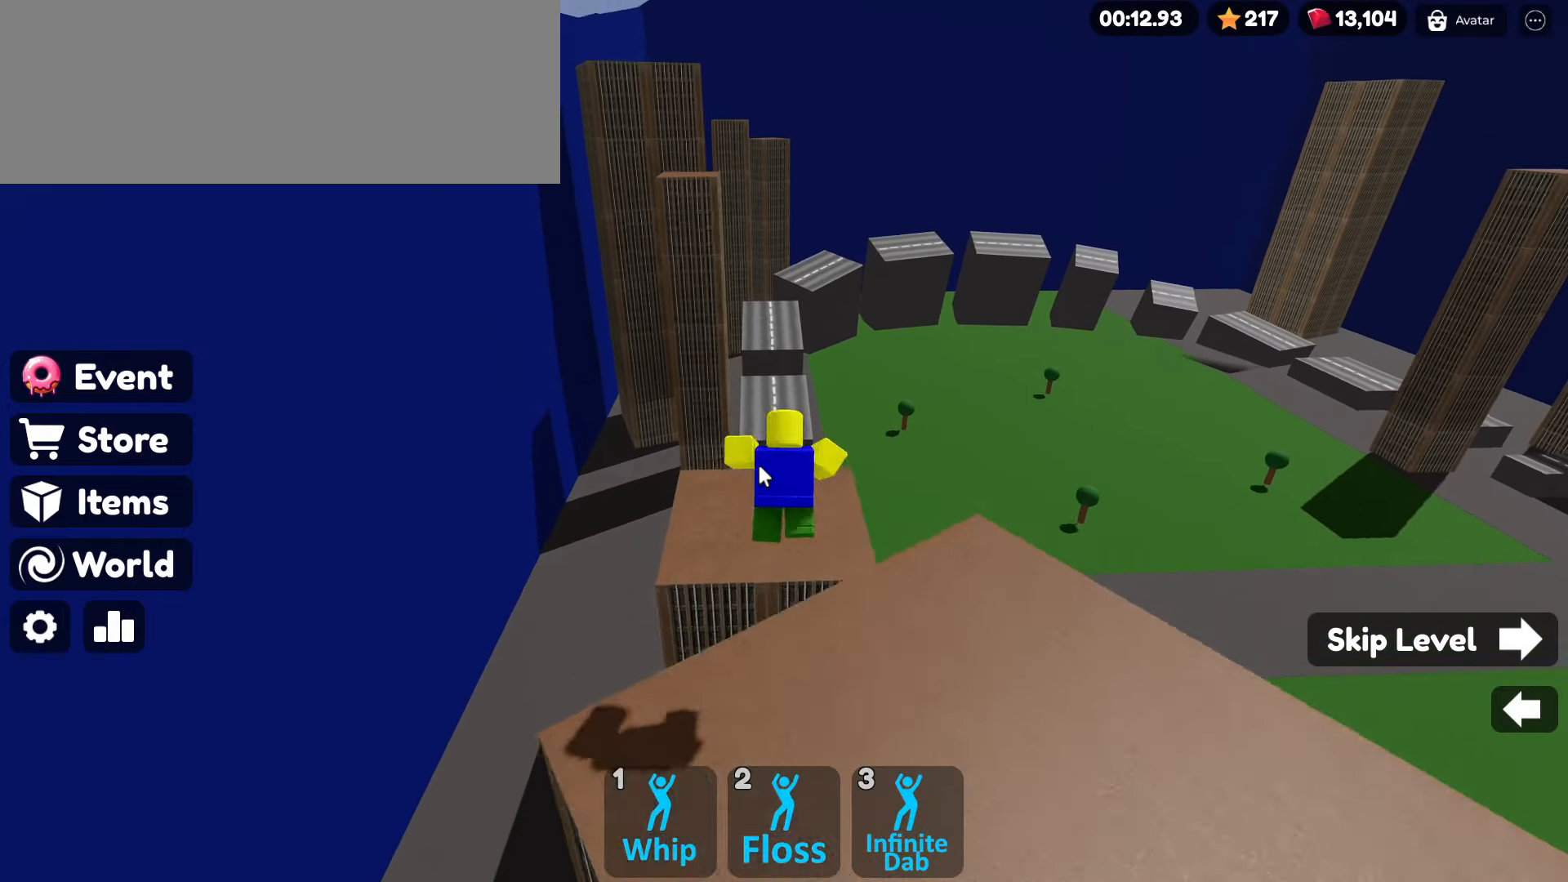
{"keys": ["w"], "mouse": ["right"]}
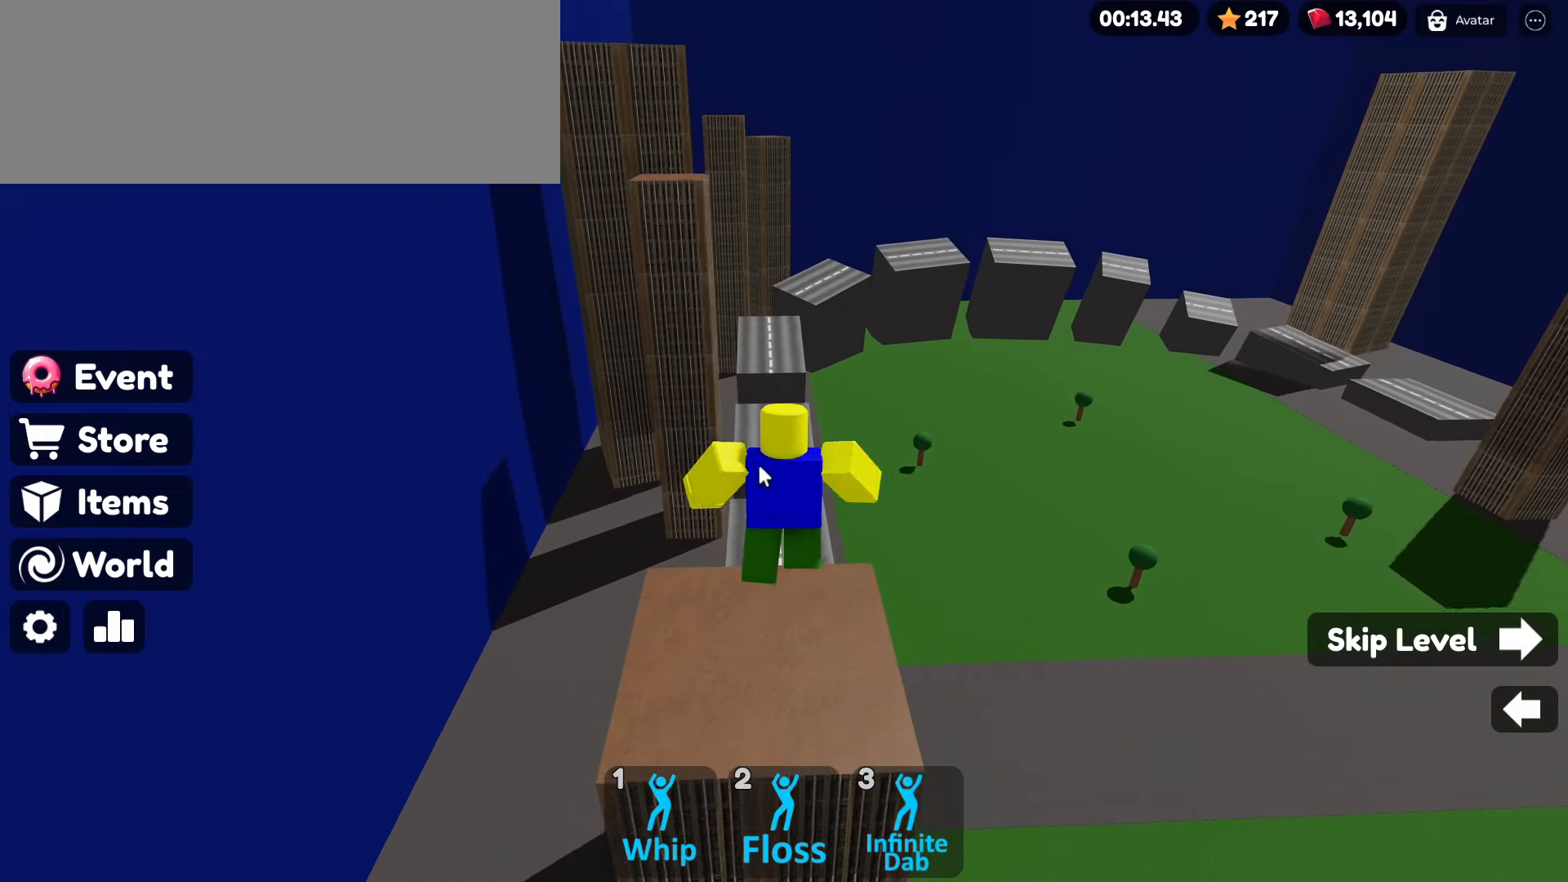
{"keys": ["w"], "mouse": ["right"], "events": []}
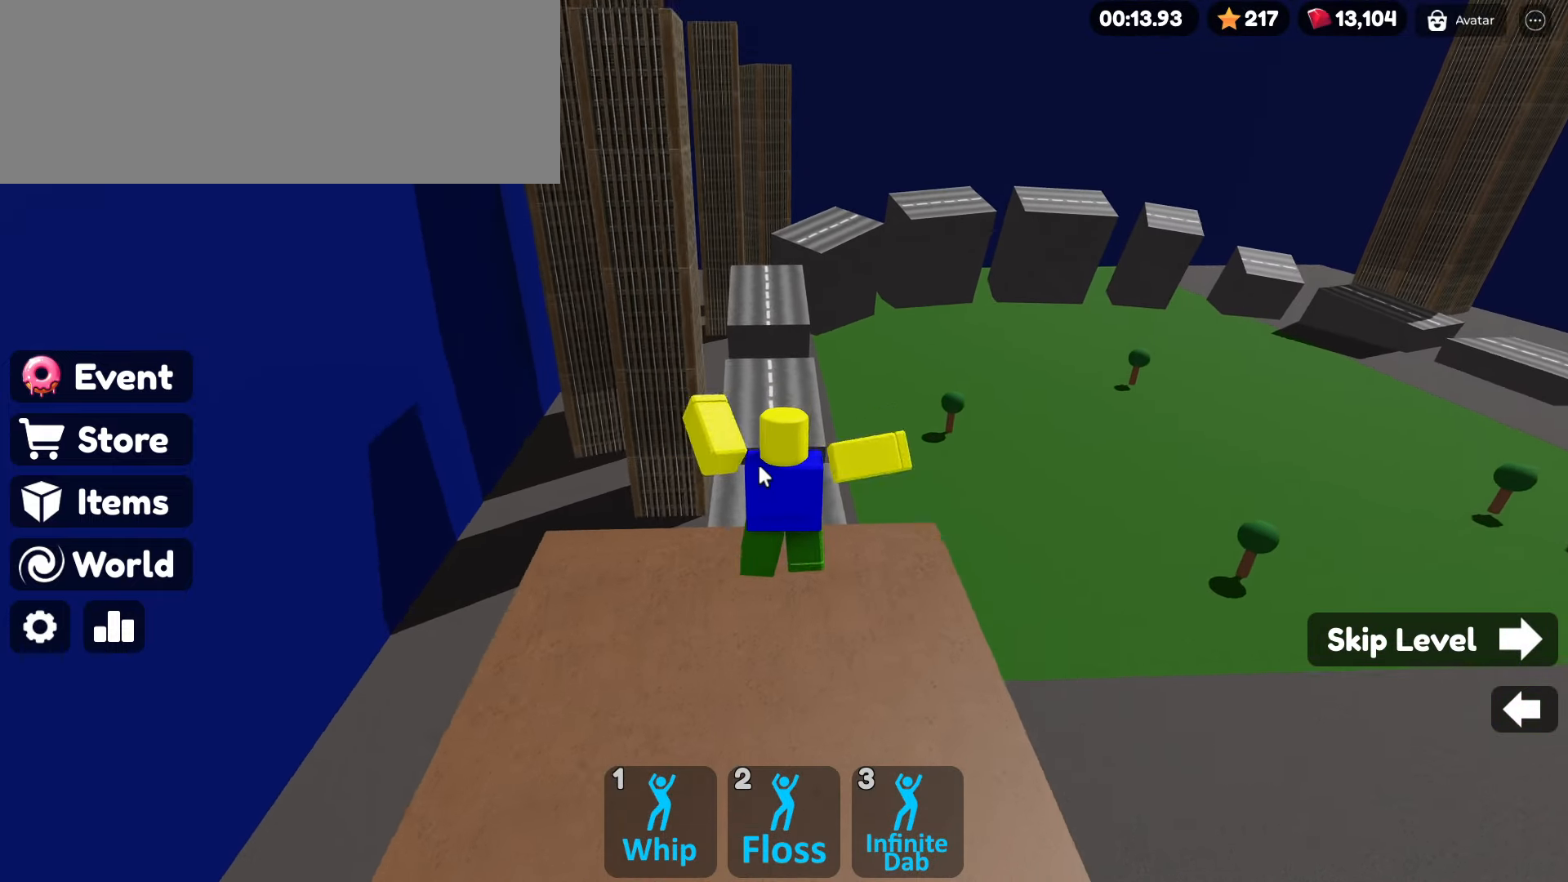
{"keys": ["space", "w"], "mouse": [], "events": [[233, "mouse_right", "up"], [500, "space", "down"]]}
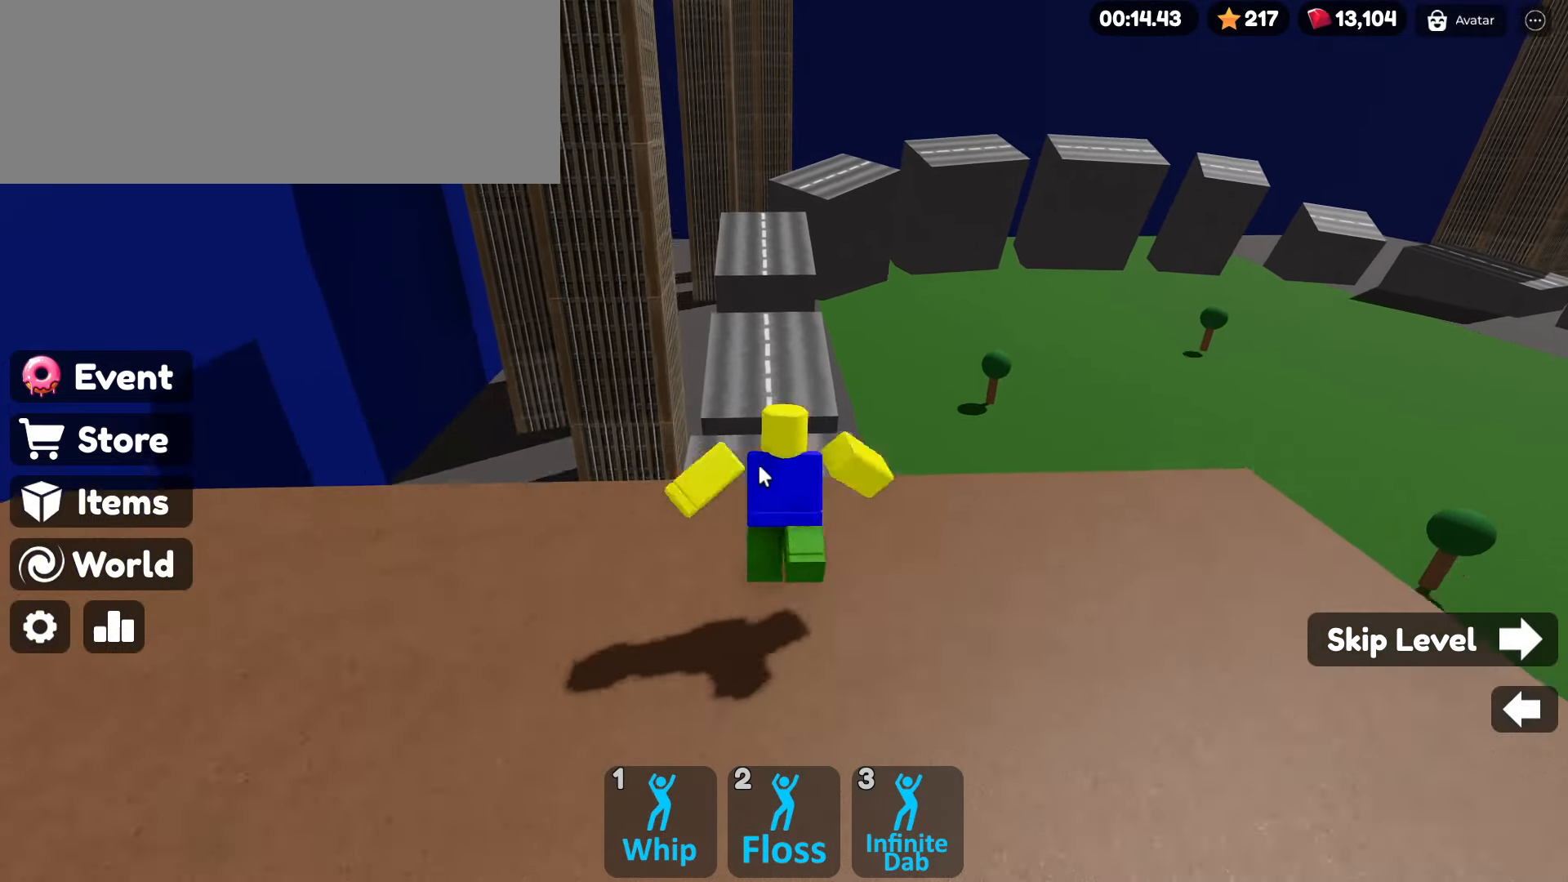
{"keys": ["w"], "mouse": [], "events": [[100, "space", "up"]]}
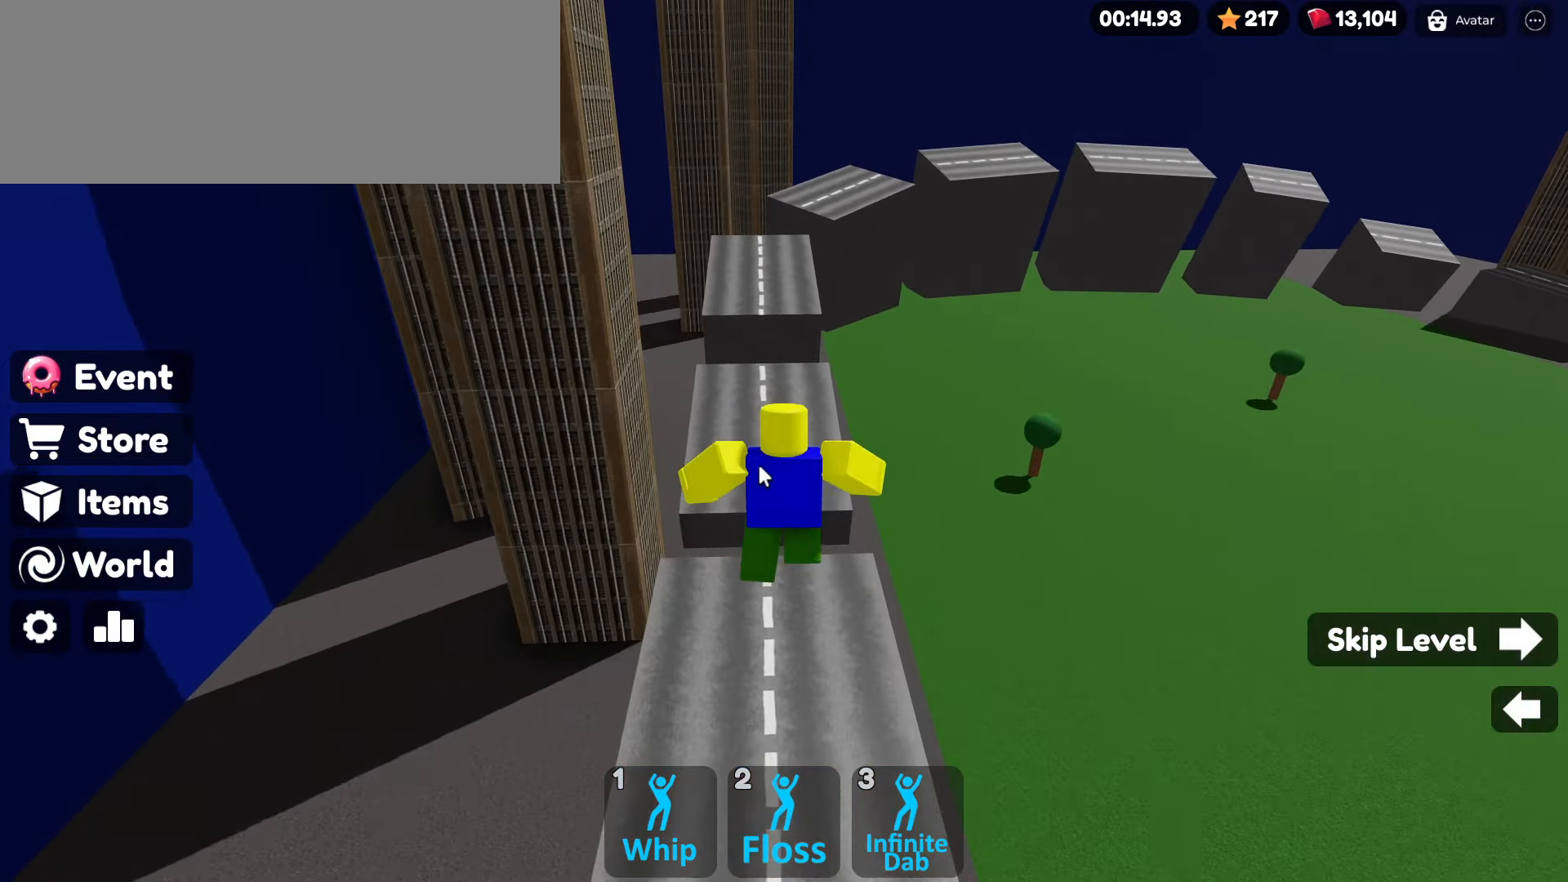
{"keys": ["w"], "mouse": [], "events": []}
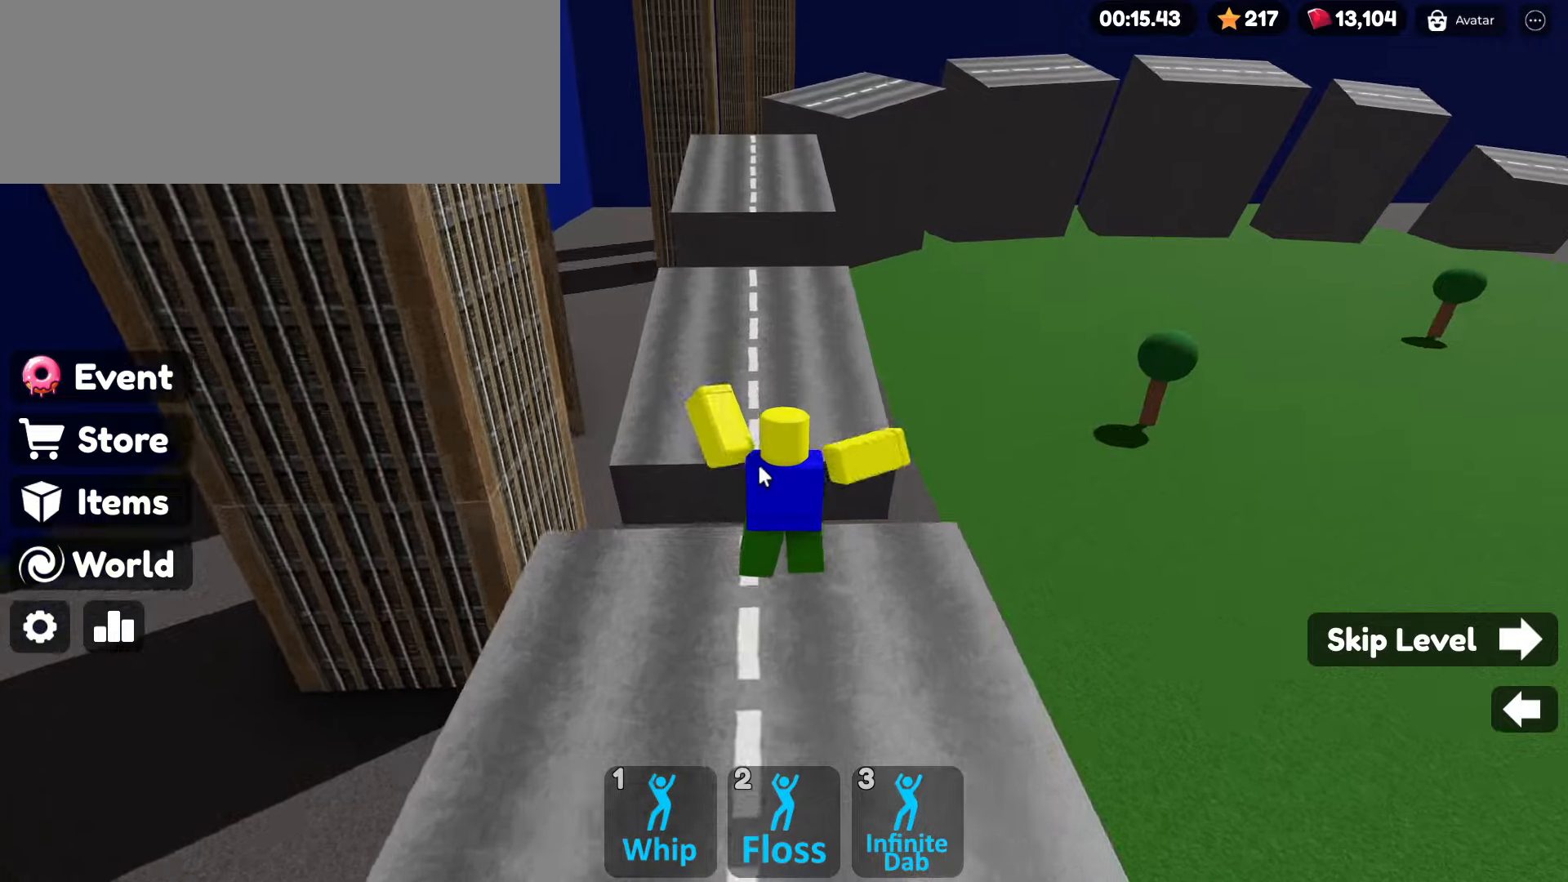
{"keys": ["w"], "mouse": [], "events": [[400, "space", "down"], [450, "space", "up"]]}